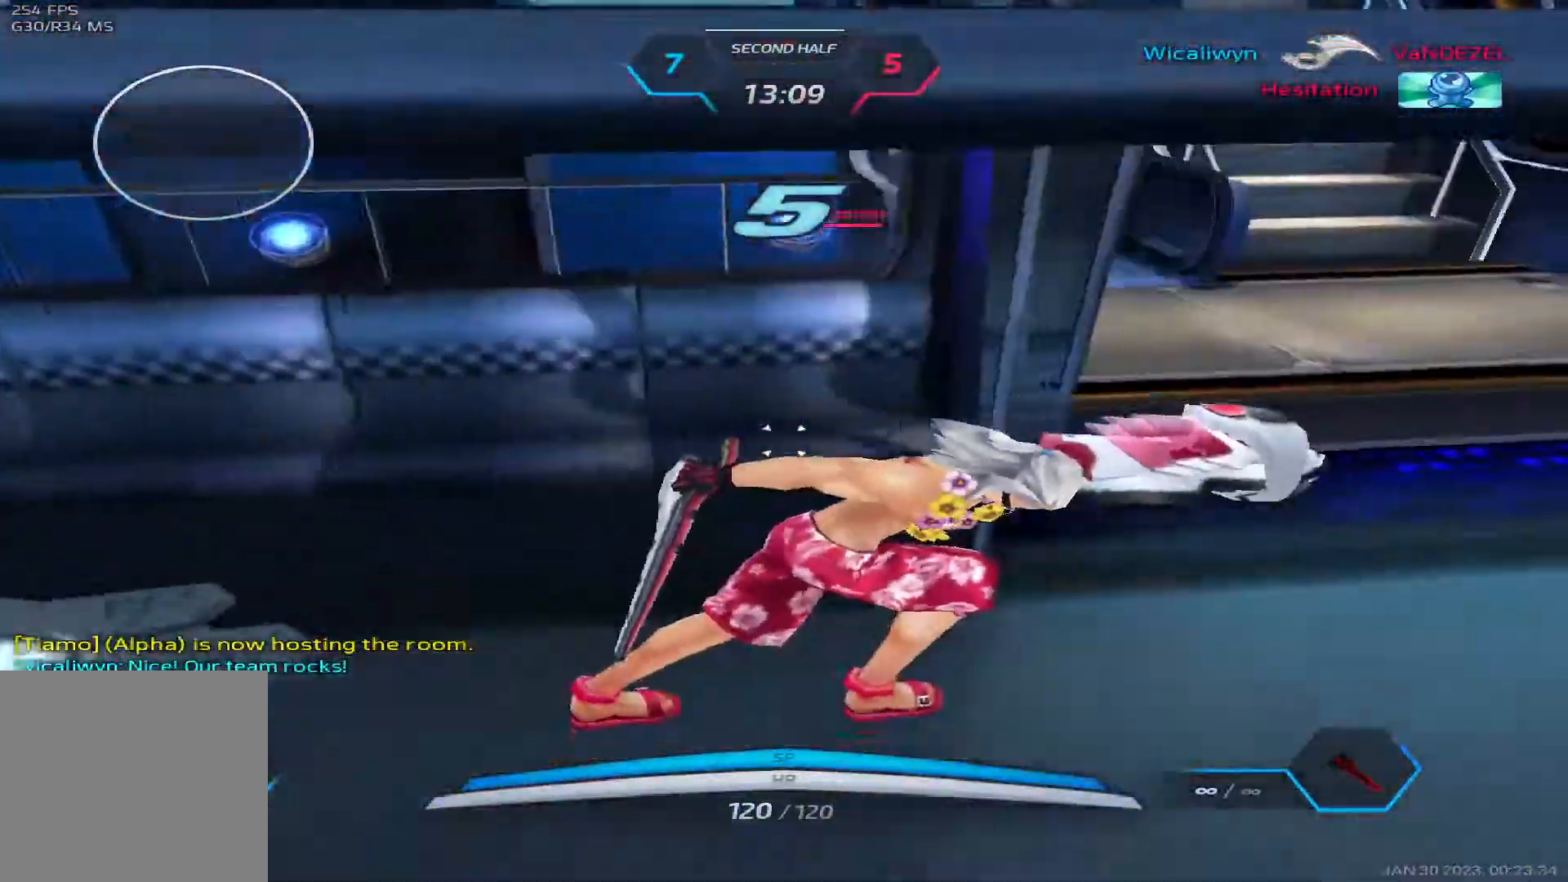
Gameplay with keyboard; each line is a JSON object with the keys held at the frame after it. "events" lists presses ("down") and releases ("up") of "1", "2", "3", "4", "5", "a", "alt", "b", "c", "ctrl", "d", "e", "f", "g", "q", "r", "s", "shift", "space", "t", "tab", "v", "w", "x" and "z" between this image and that frame as [ms after this image, input, new state], when the widget could be followed in between. No other keys are recorded. Mouse input is not recorded.
{"keys": [], "events": []}
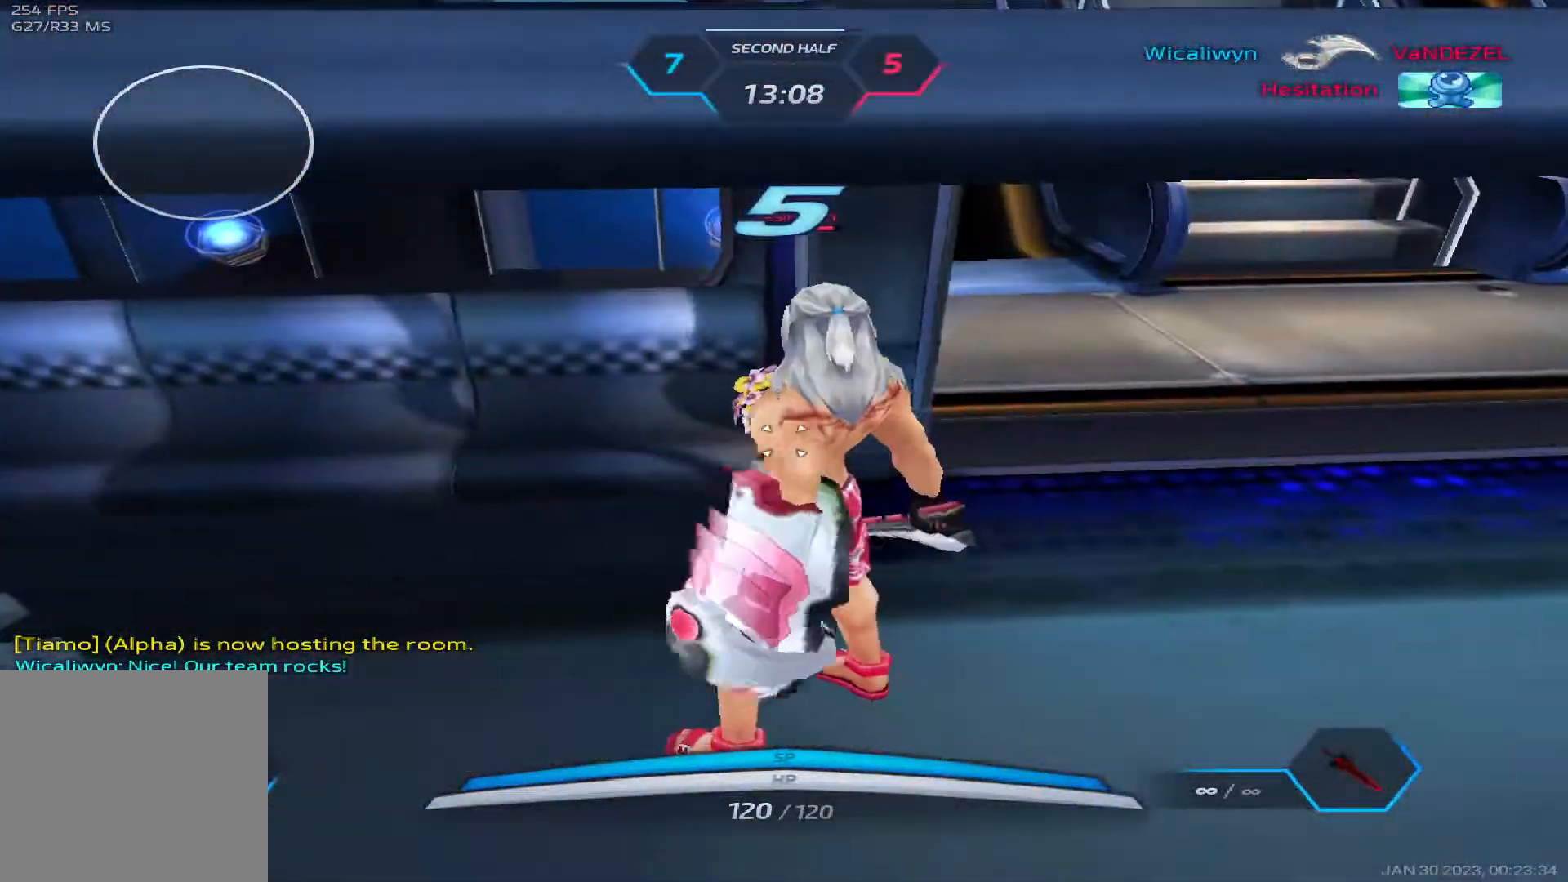
{"keys": [], "events": []}
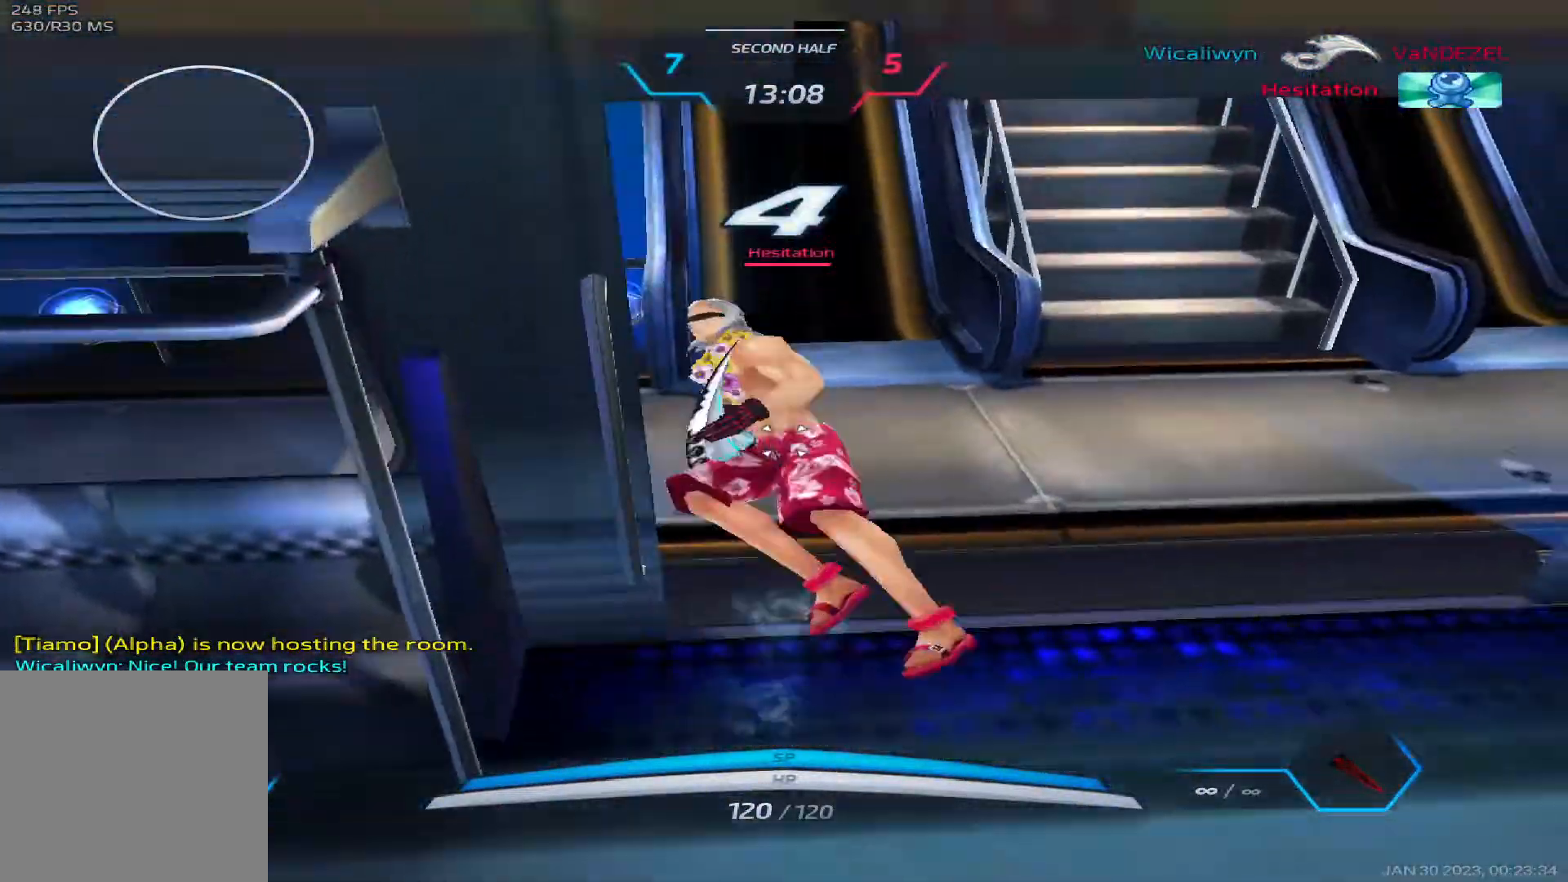
{"keys": [], "events": []}
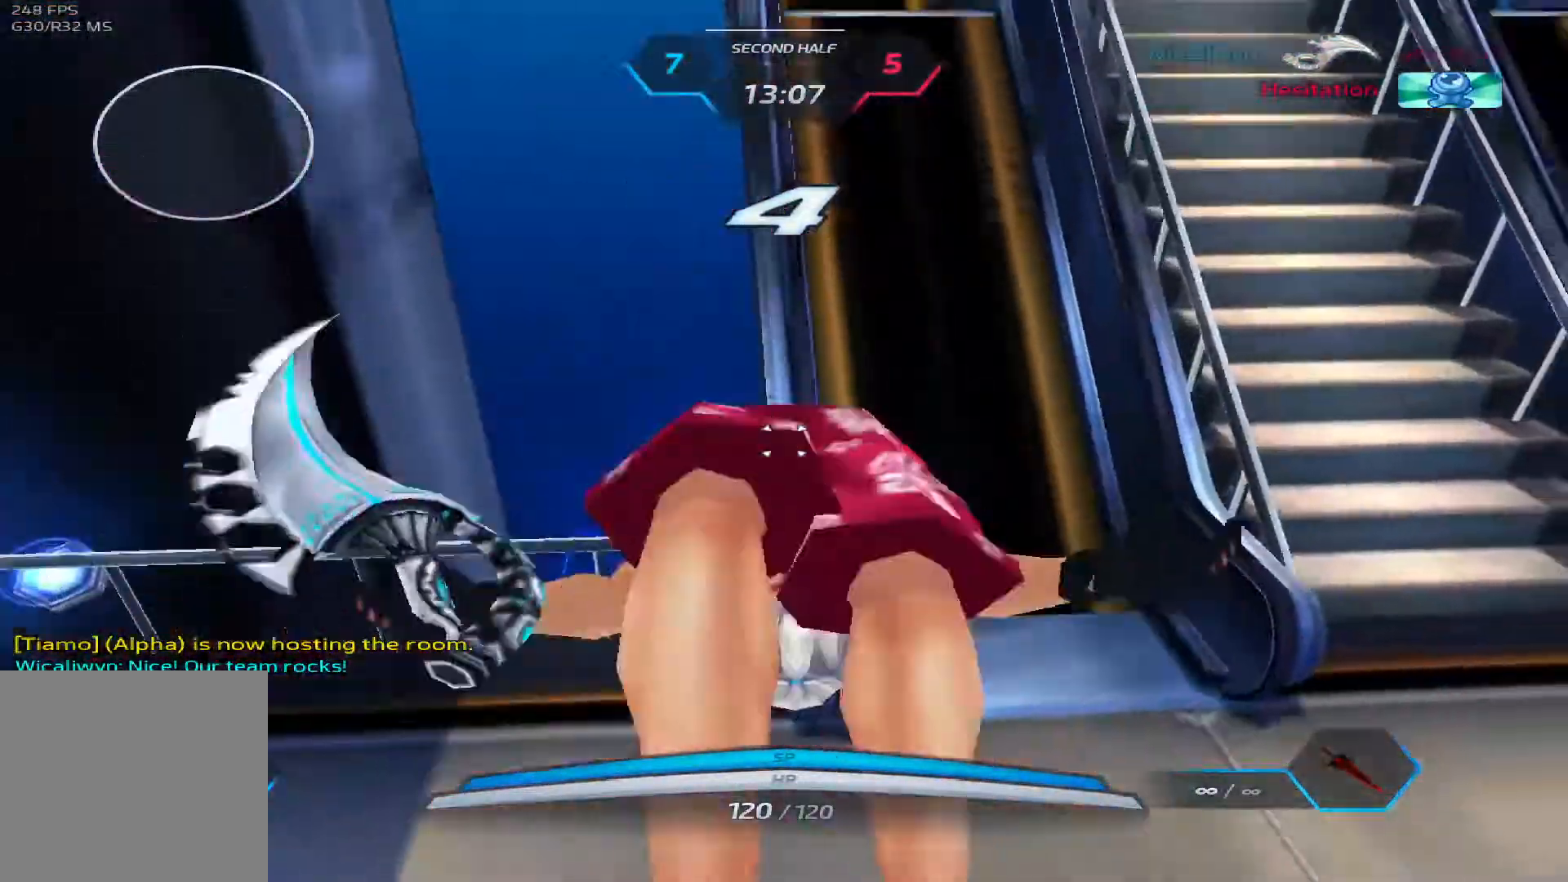
{"keys": [], "events": []}
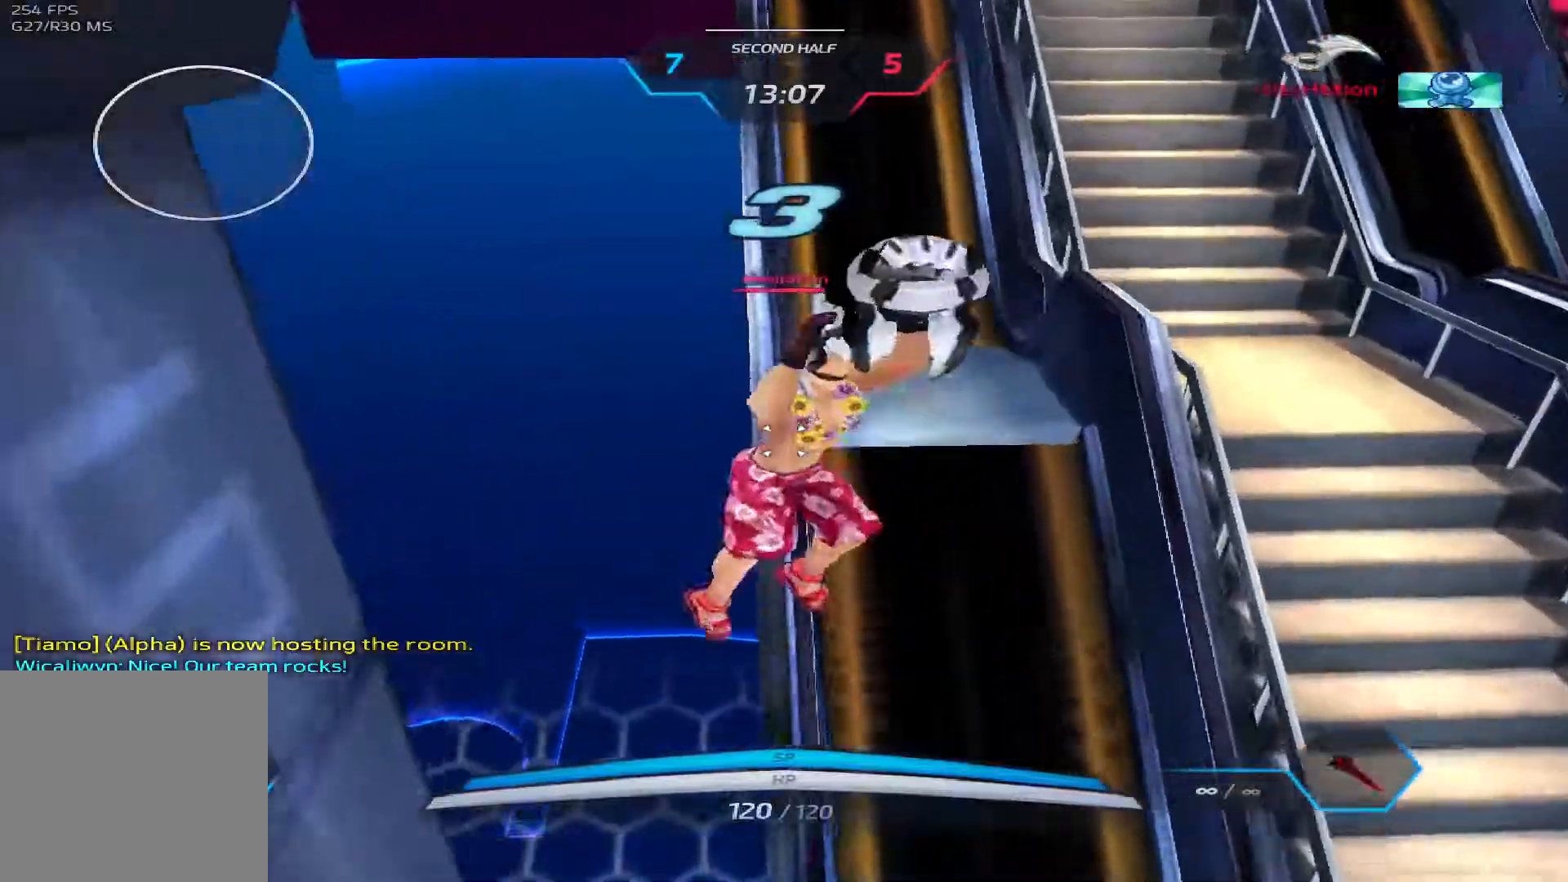
{"keys": [], "events": []}
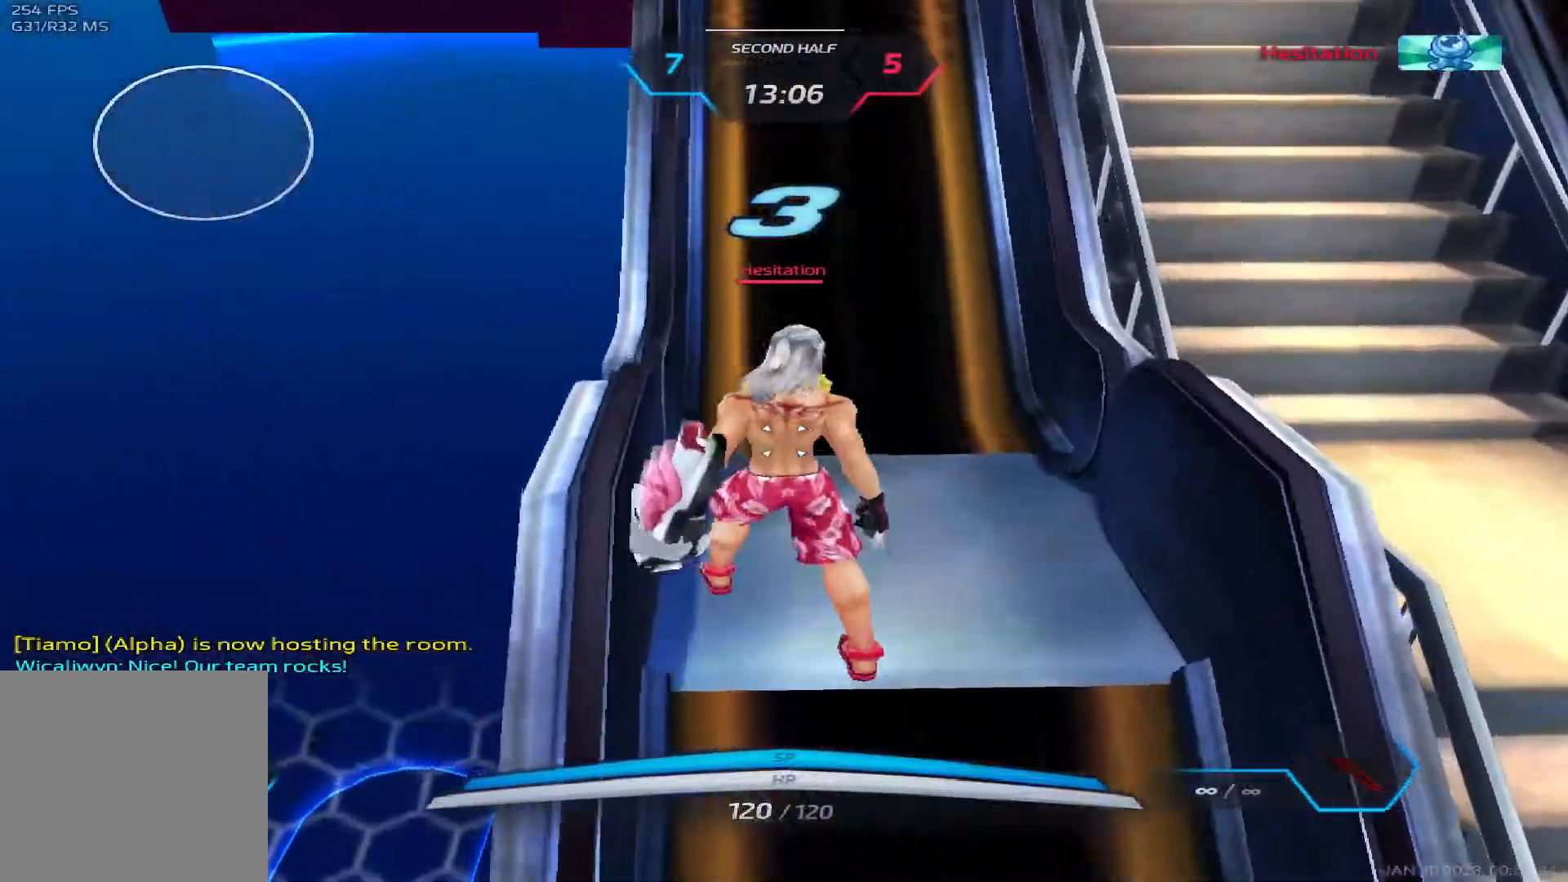
{"keys": [], "events": []}
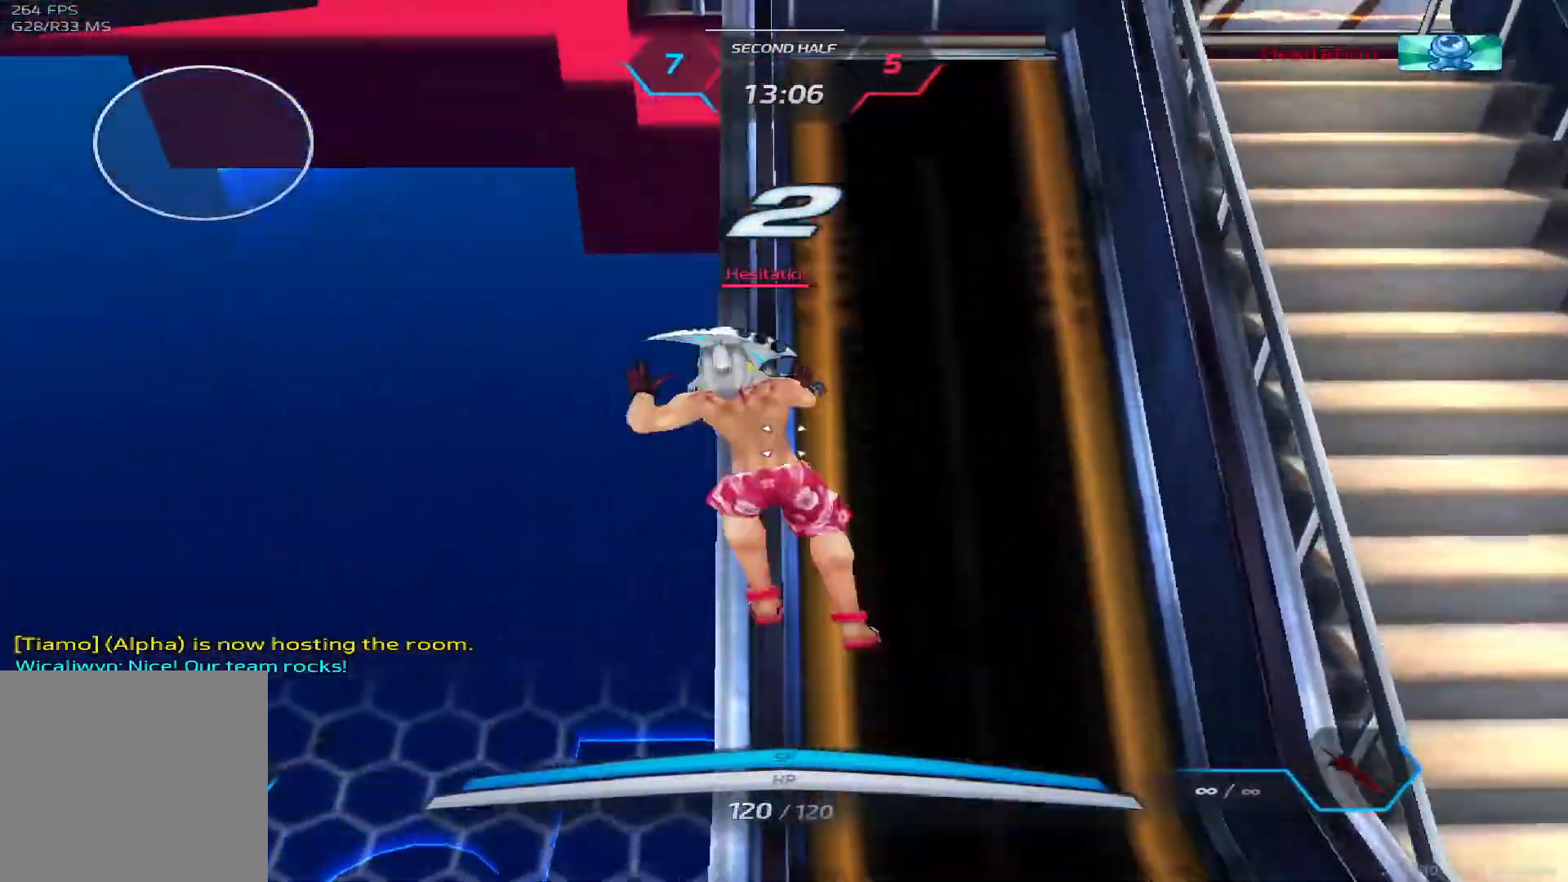
{"keys": [], "events": []}
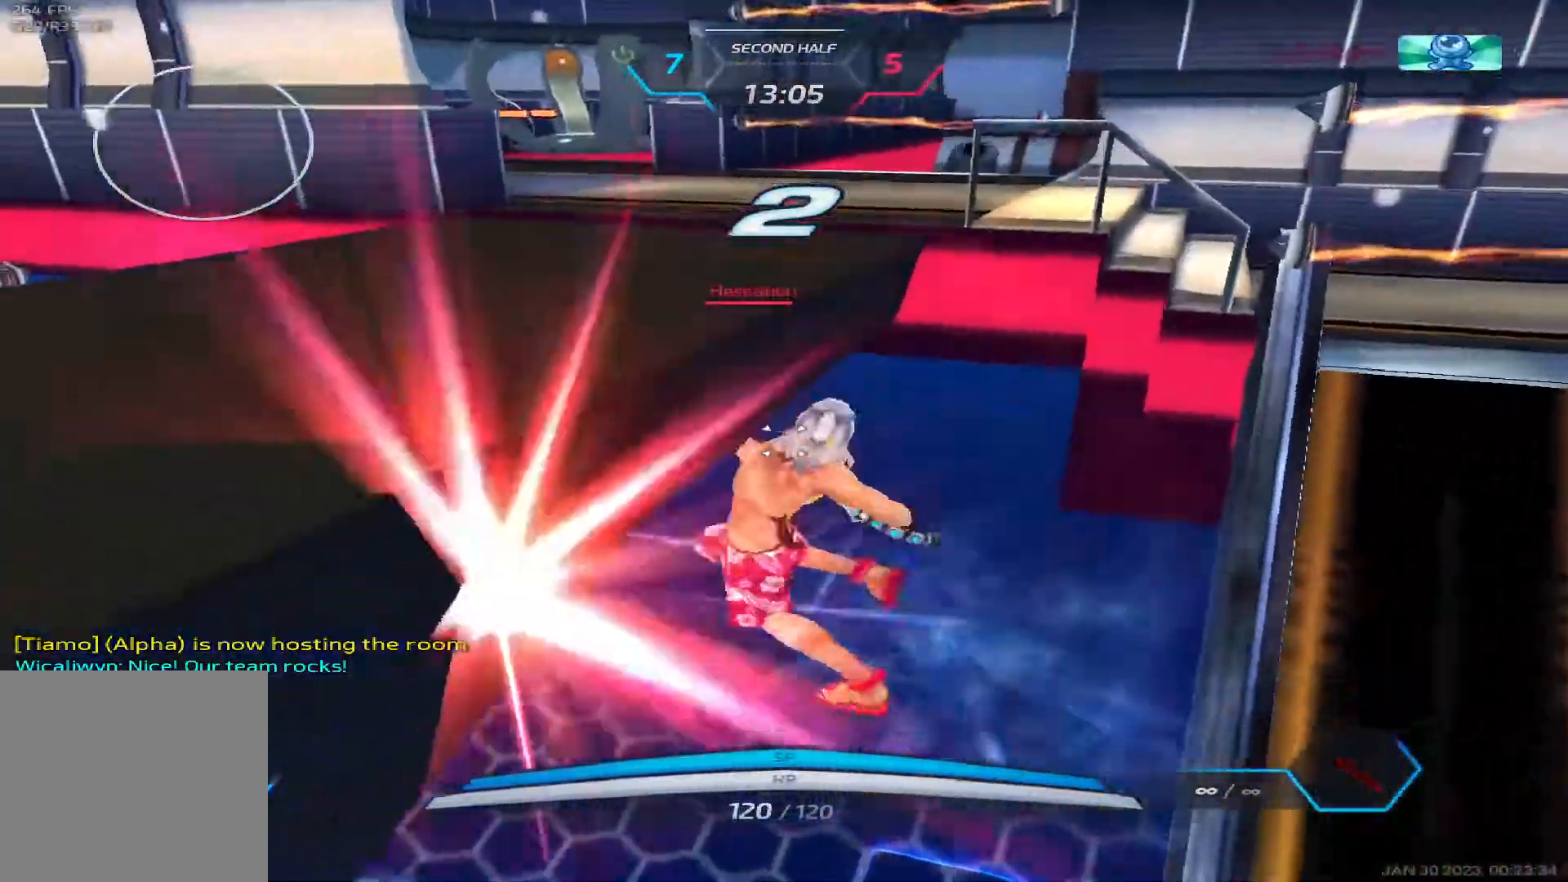
{"keys": ["a"], "events": [[367, "a", "down"]]}
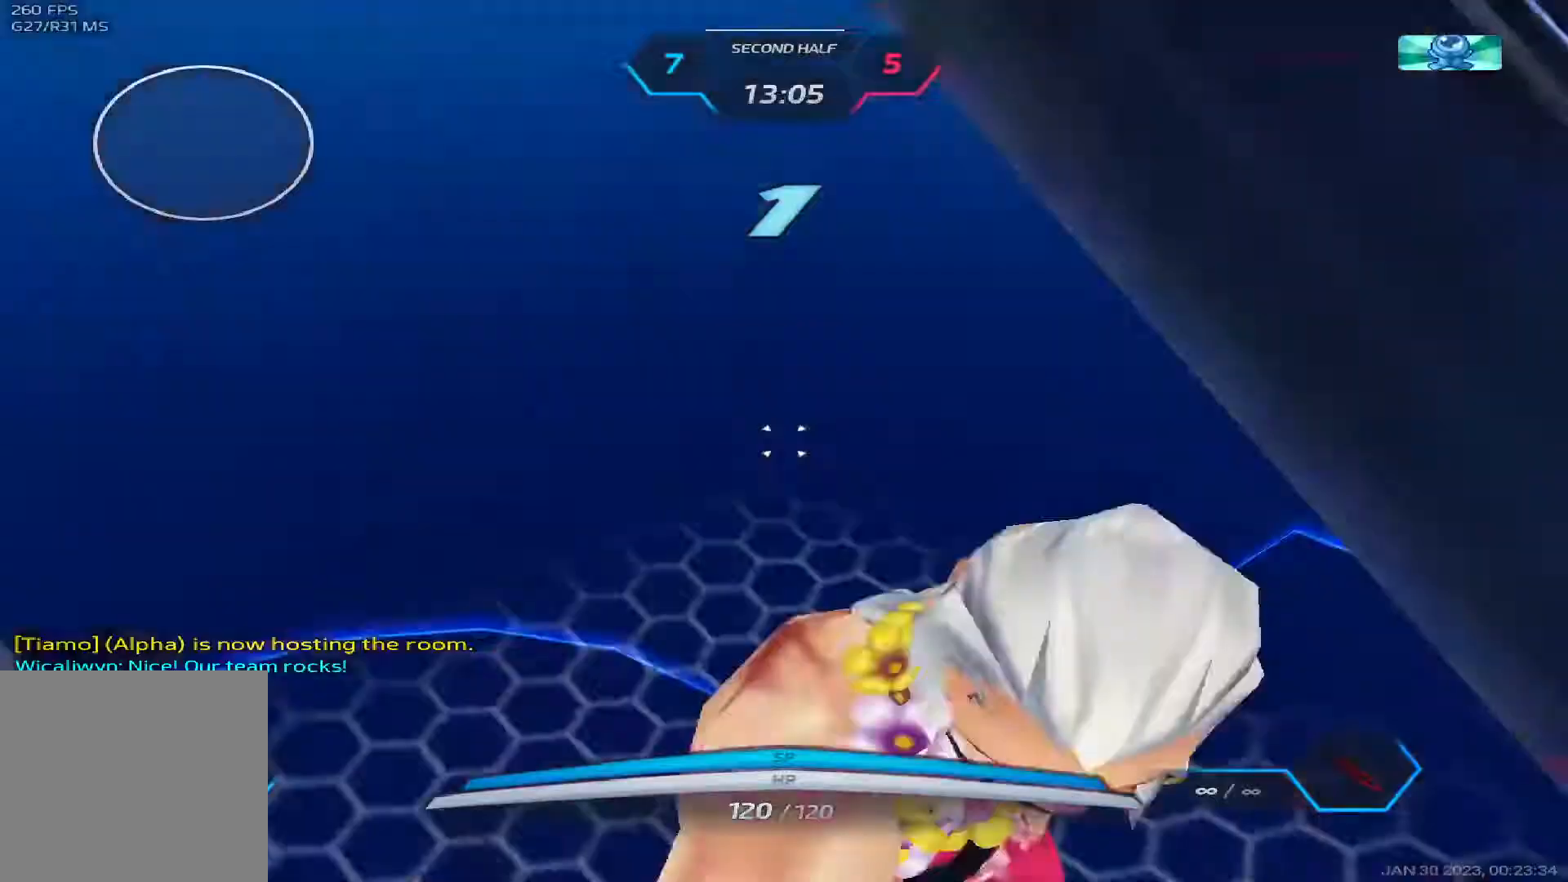
{"keys": ["a", "space"], "events": [[250, "space", "down"], [350, "space", "up"], [417, "space", "down"]]}
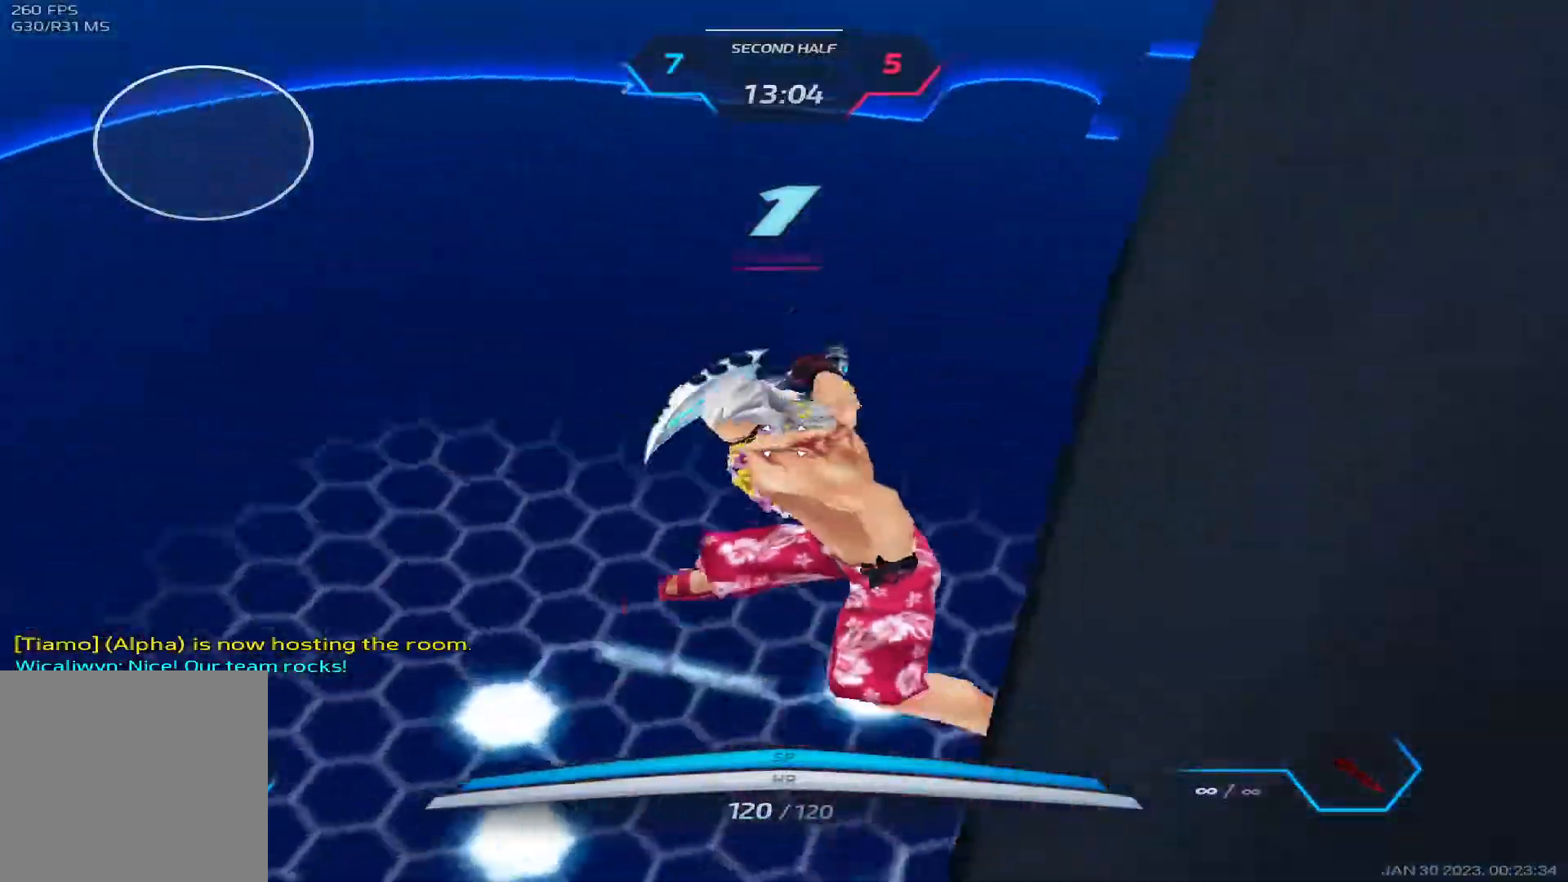
{"keys": ["a", "w"], "events": [[17, "space", "up"], [83, "space", "down"], [183, "space", "up"], [250, "space", "down"], [383, "space", "up"], [467, "w", "down"]]}
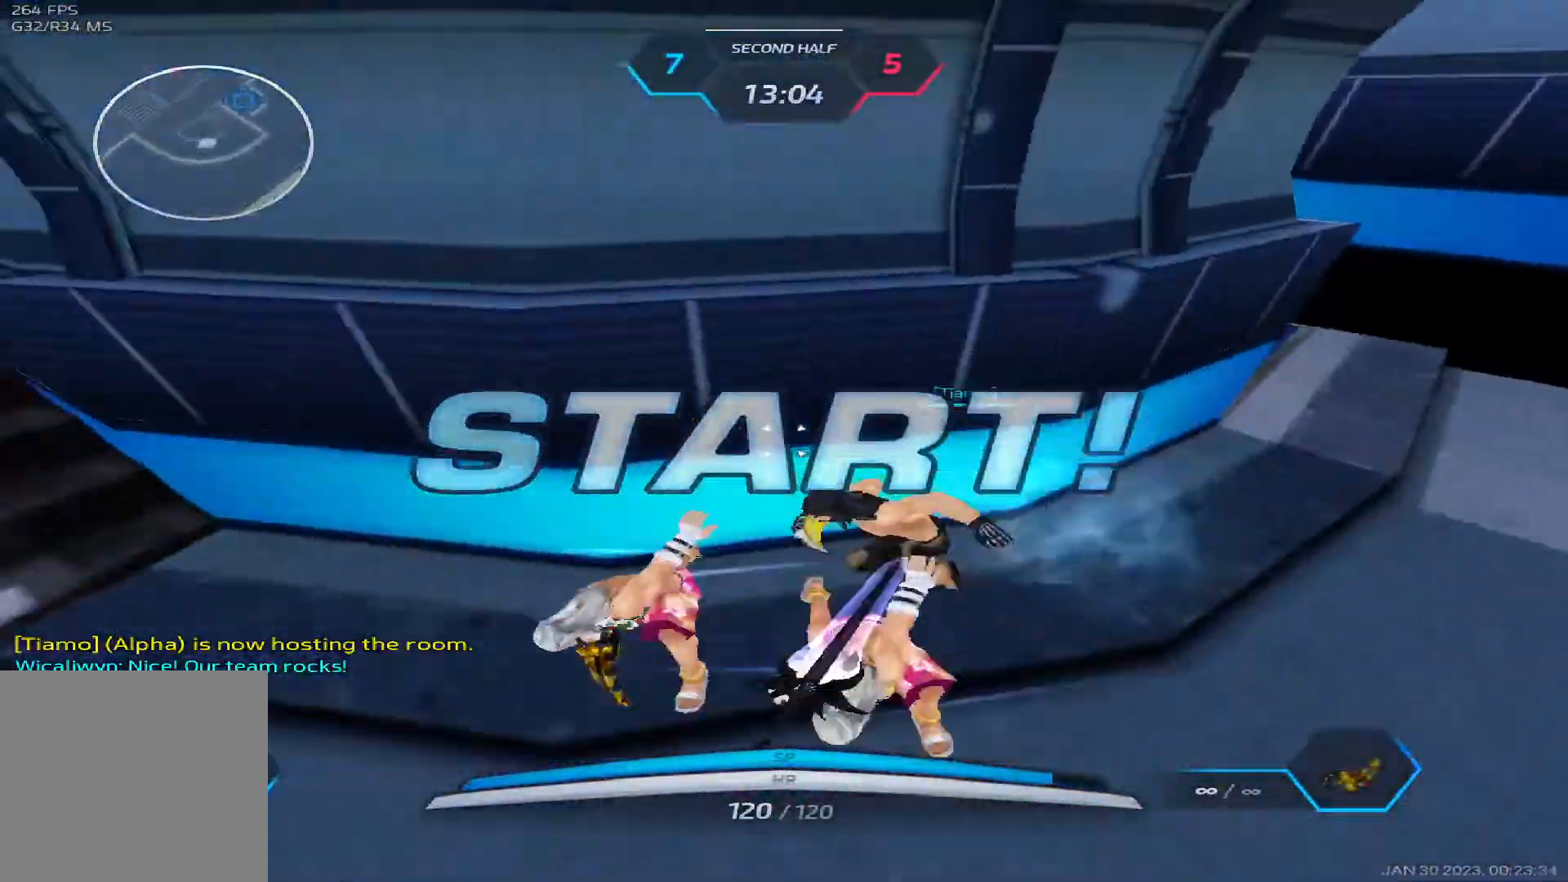
{"keys": ["w"], "events": [[17, "a", "up"], [17, "w", "up"], [50, "space", "down"], [67, "w", "down"], [150, "space", "up"]]}
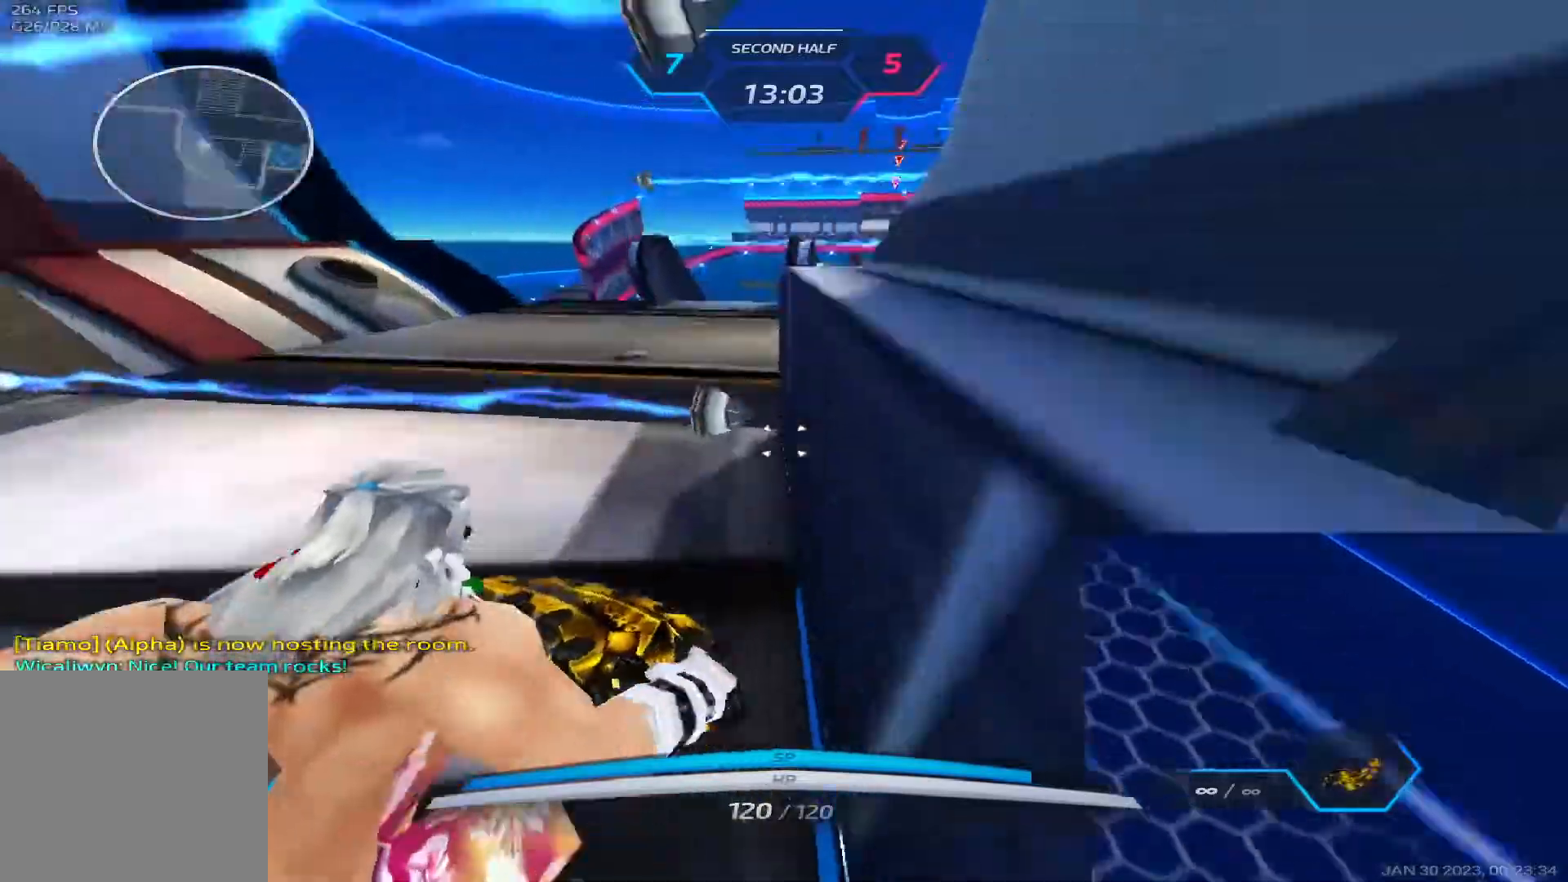
{"keys": ["a", "space", "w"], "events": [[317, "space", "down"], [367, "a", "down"], [367, "space", "up"], [433, "space", "down"]]}
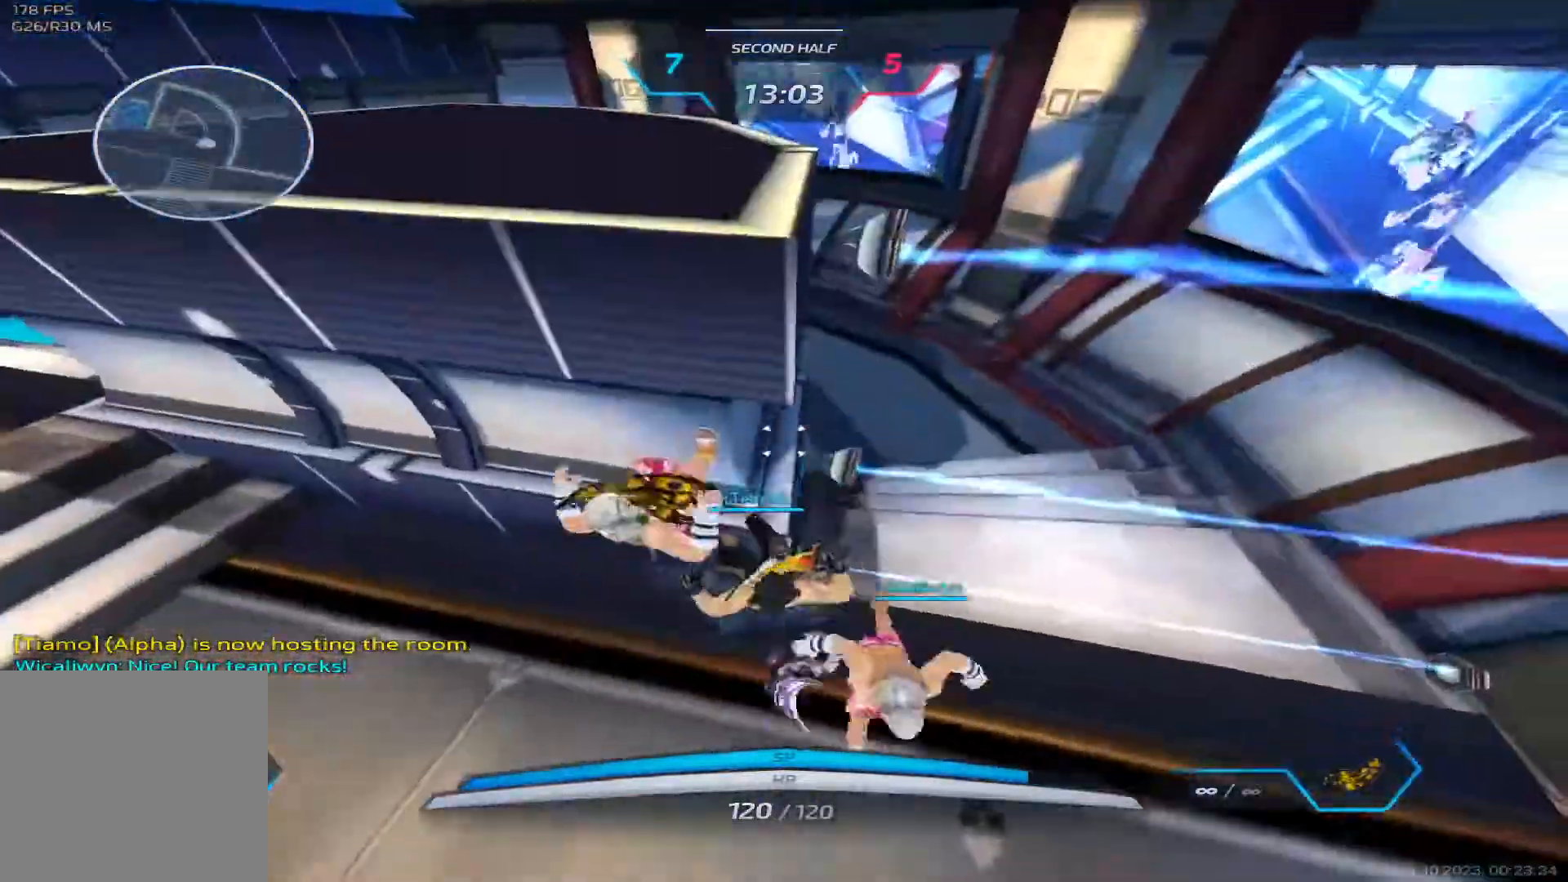
{"keys": ["a", "w"], "events": [[183, "space", "up"]]}
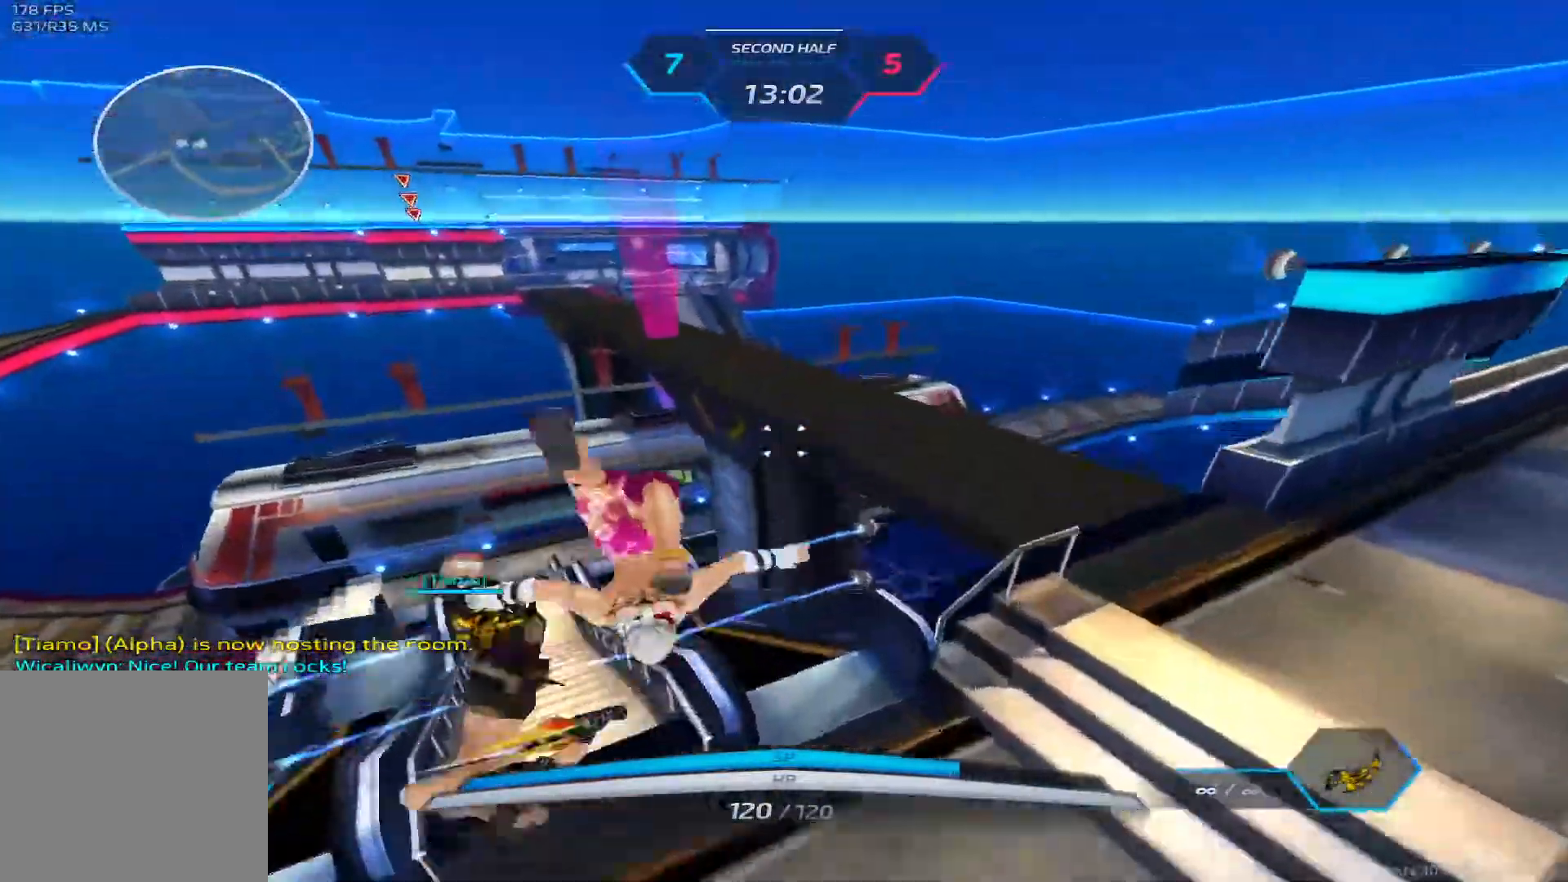
{"keys": ["a", "w"], "events": []}
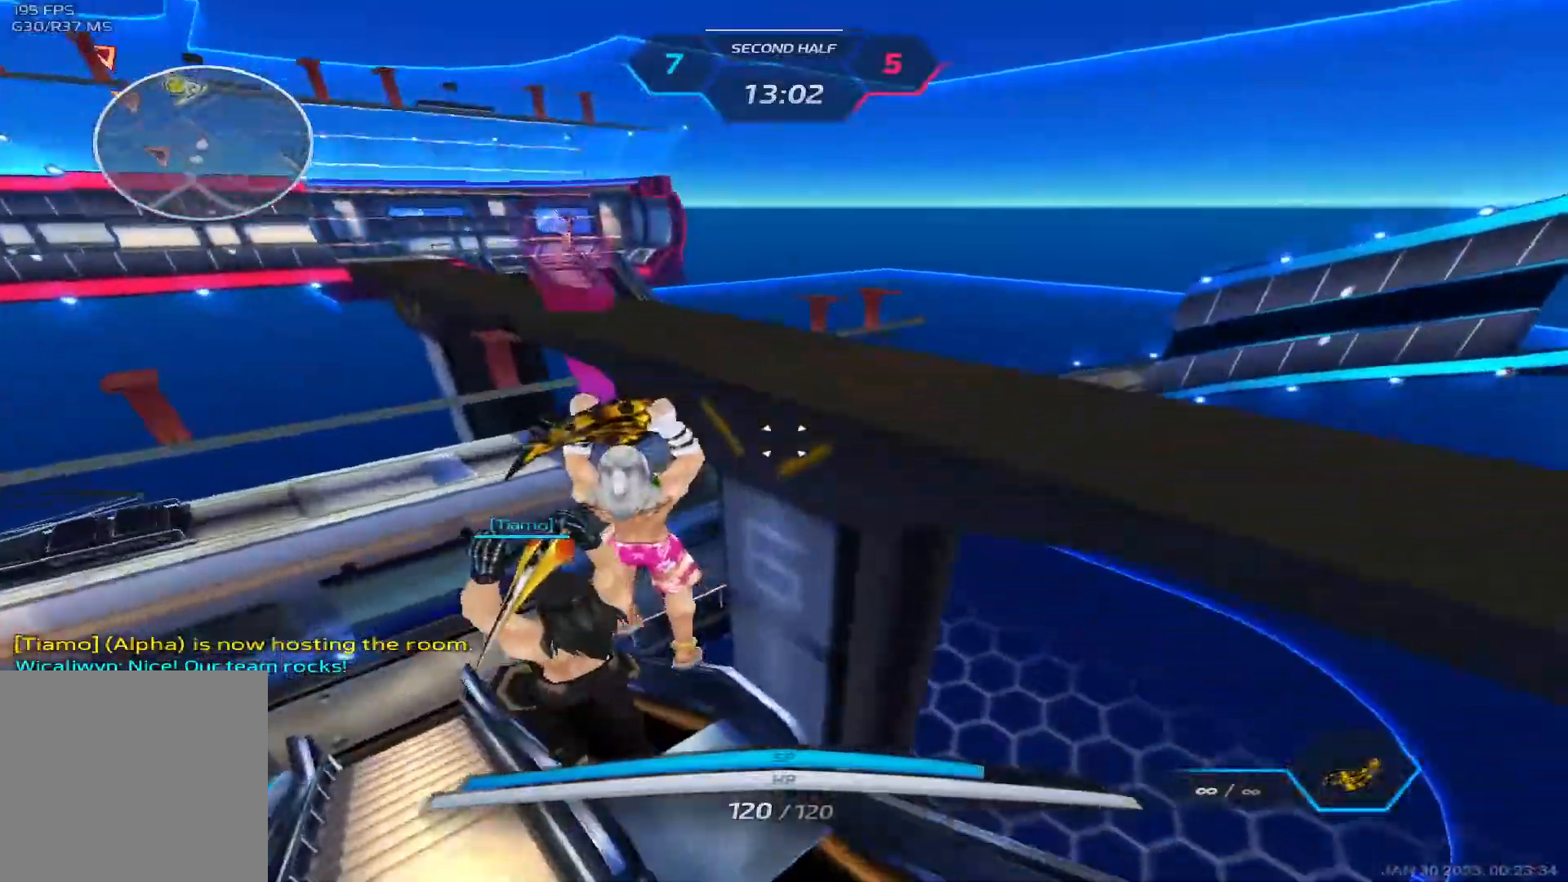
{"keys": ["space", "w"], "events": [[183, "w", "up"], [333, "space", "down"], [367, "w", "down"], [417, "space", "up"], [433, "a", "up"], [433, "w", "up"], [467, "space", "down"], [467, "w", "down"]]}
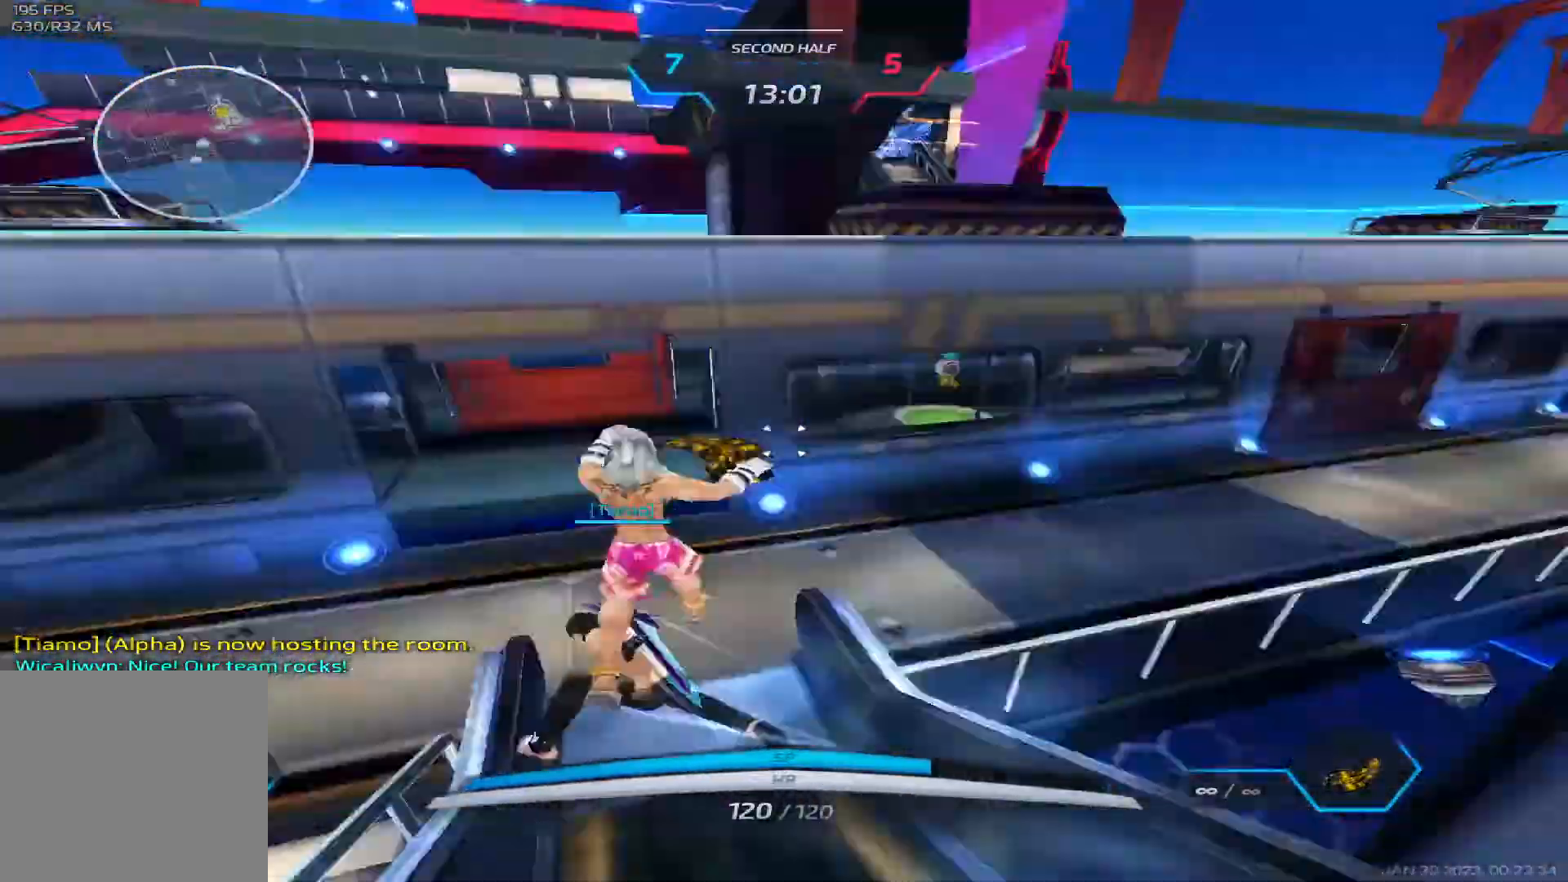
{"keys": ["w"], "events": [[83, "space", "up"]]}
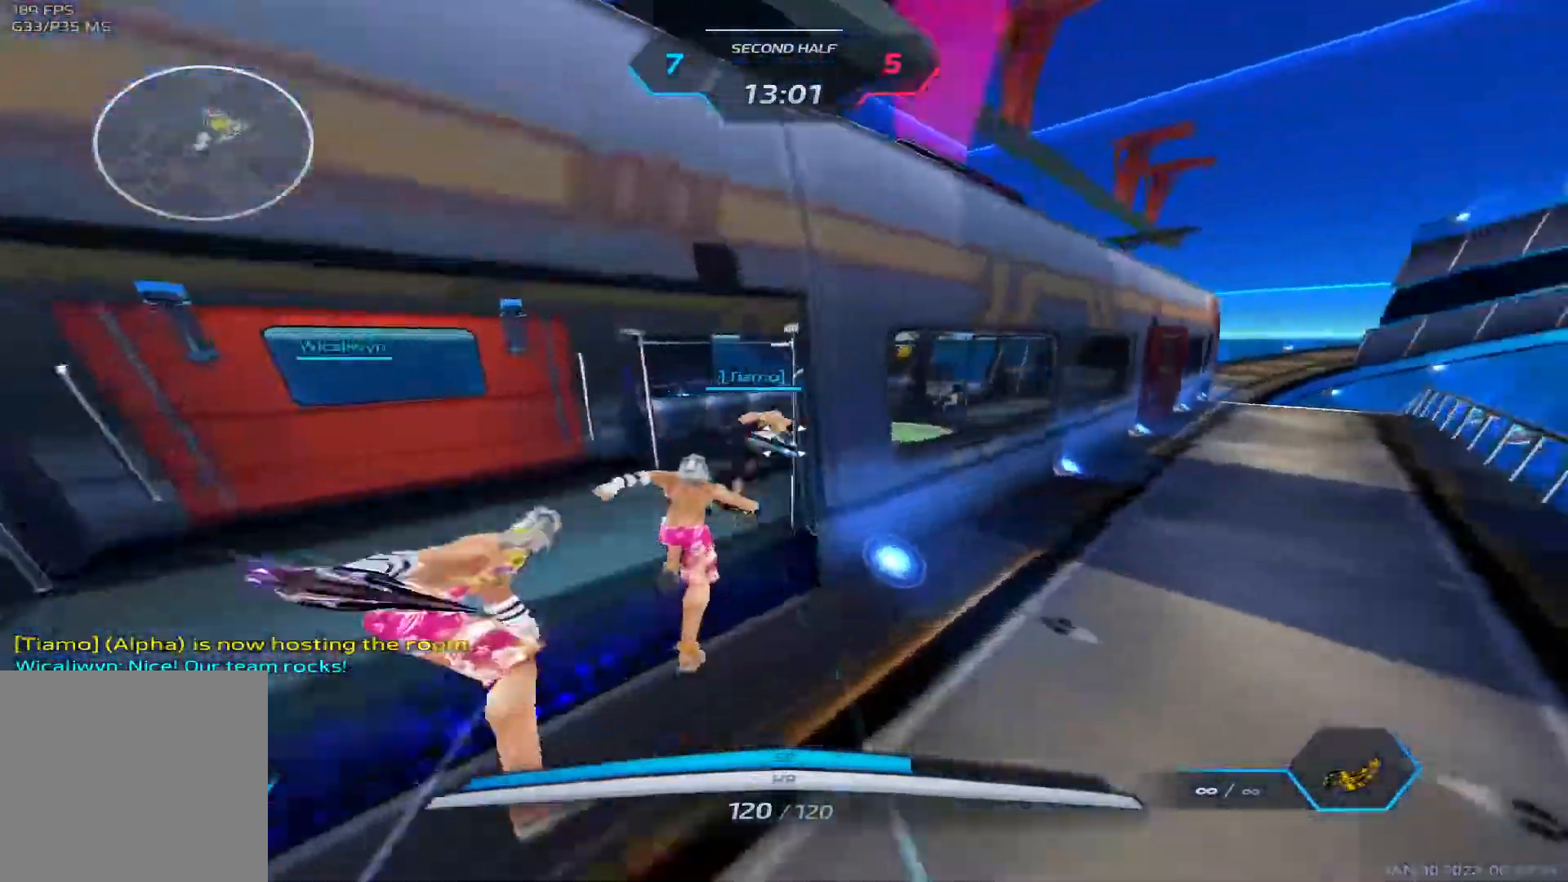
{"keys": ["w"], "events": []}
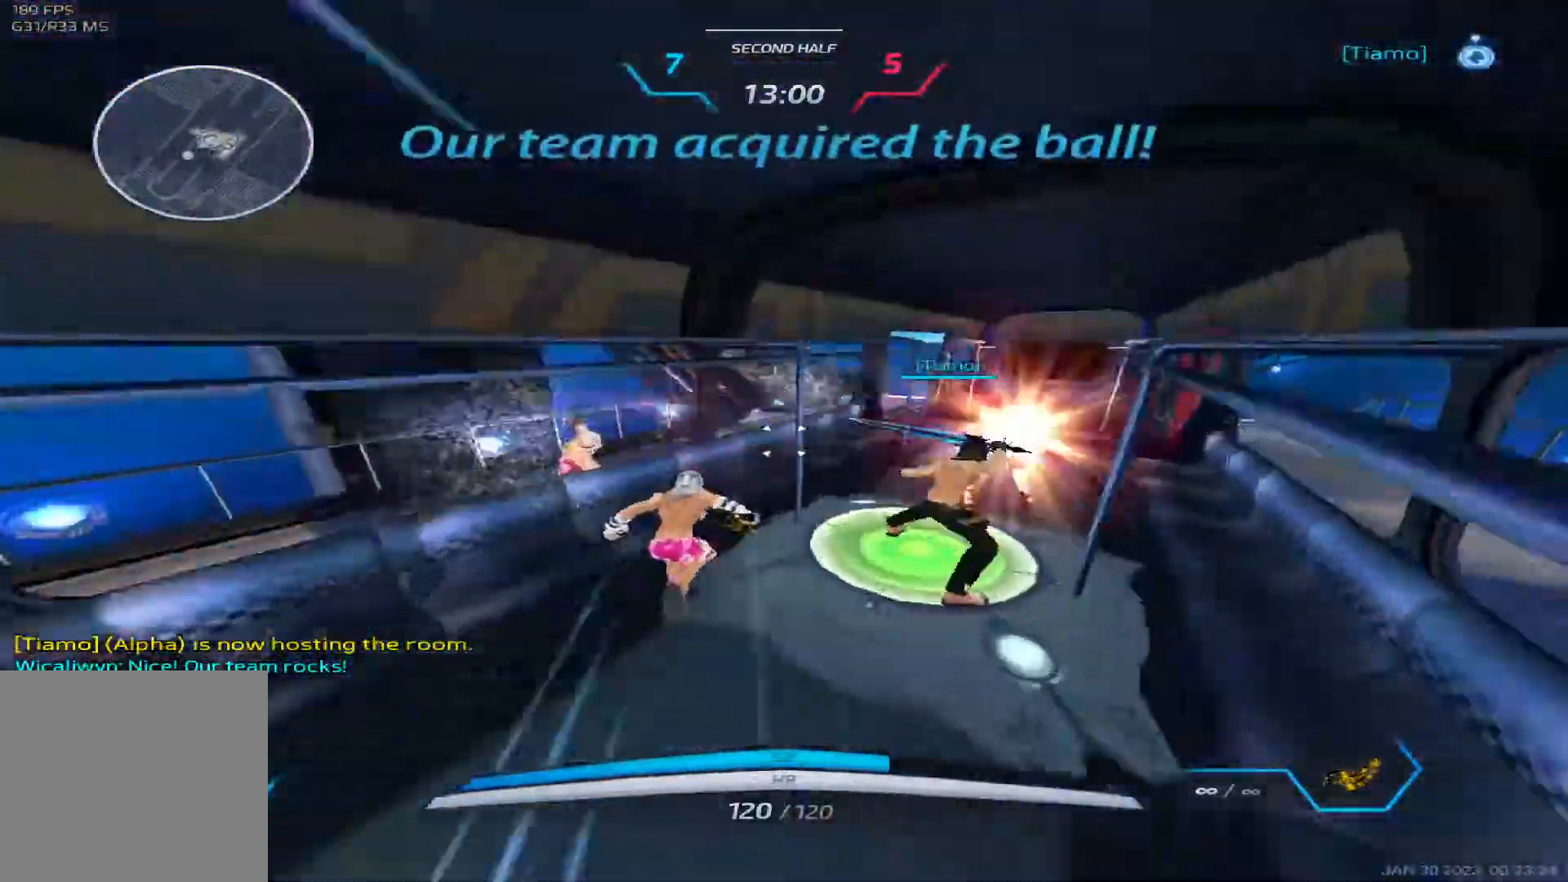
{"keys": [], "events": [[483, "w", "up"]]}
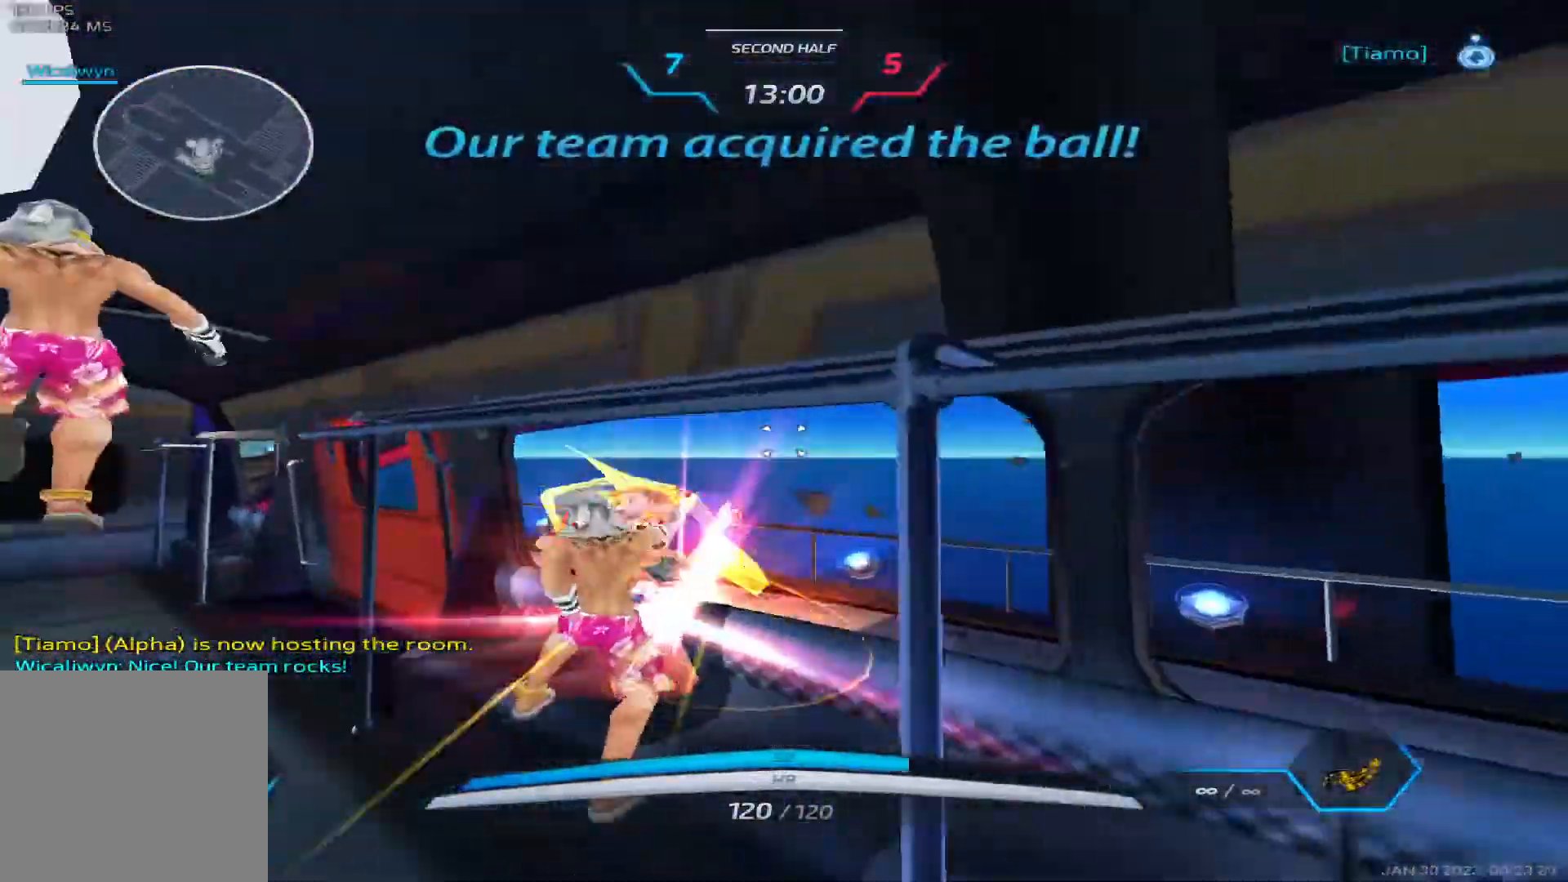
{"keys": ["d", "w"], "events": [[33, "d", "down"], [100, "space", "down"], [183, "space", "up"], [250, "space", "down"], [350, "space", "up"], [417, "space", "down"], [500, "space", "up"], [500, "w", "down"]]}
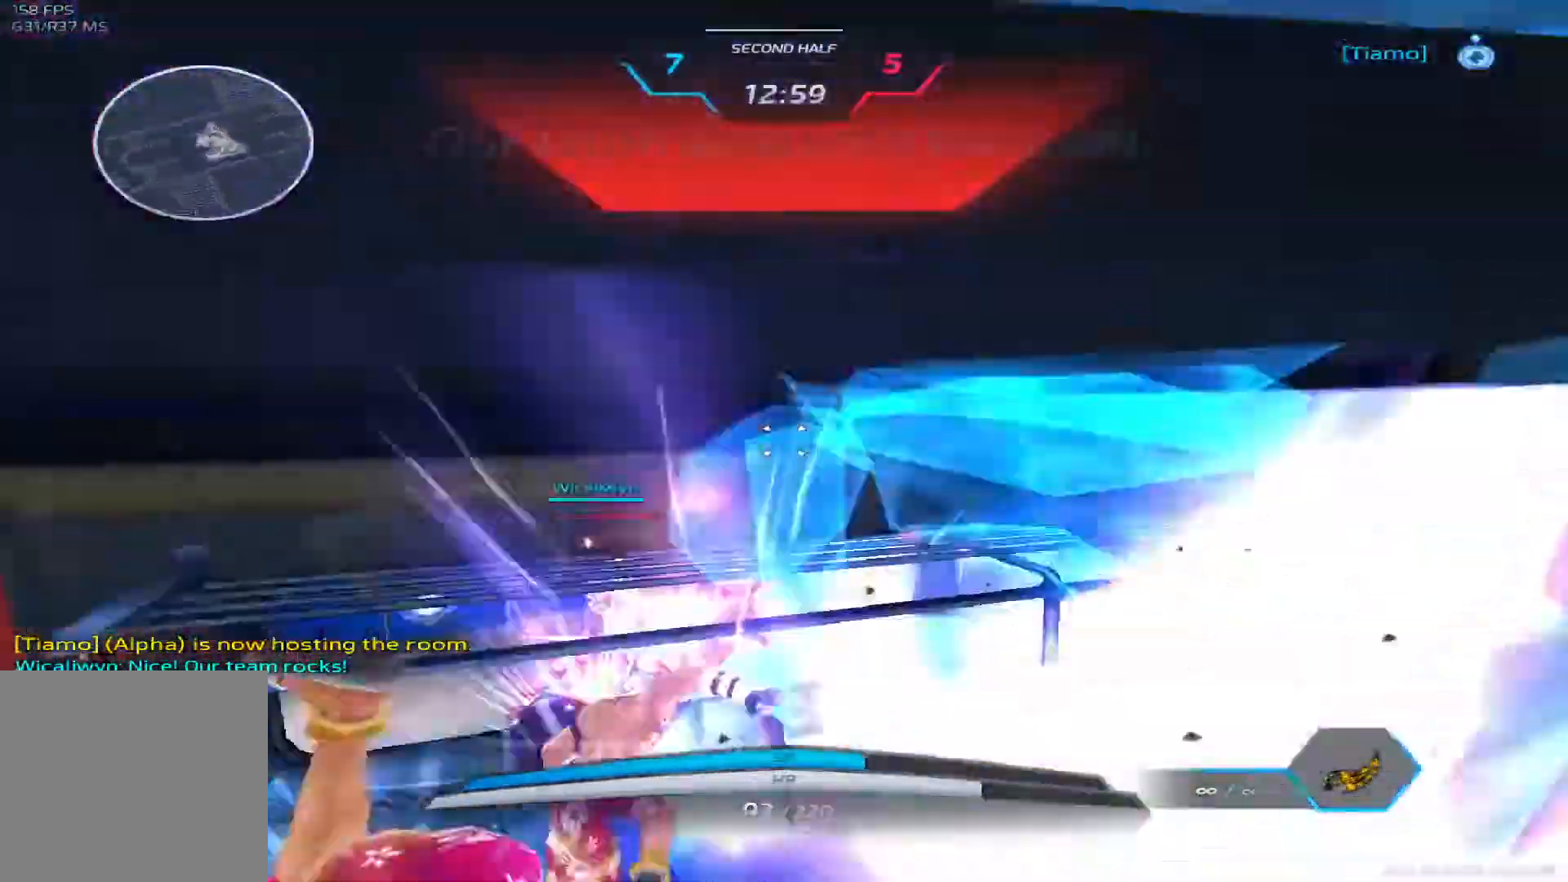
{"keys": ["w"], "events": [[150, "d", "up"], [150, "w", "up"], [183, "space", "down"], [233, "w", "down"], [333, "space", "up"]]}
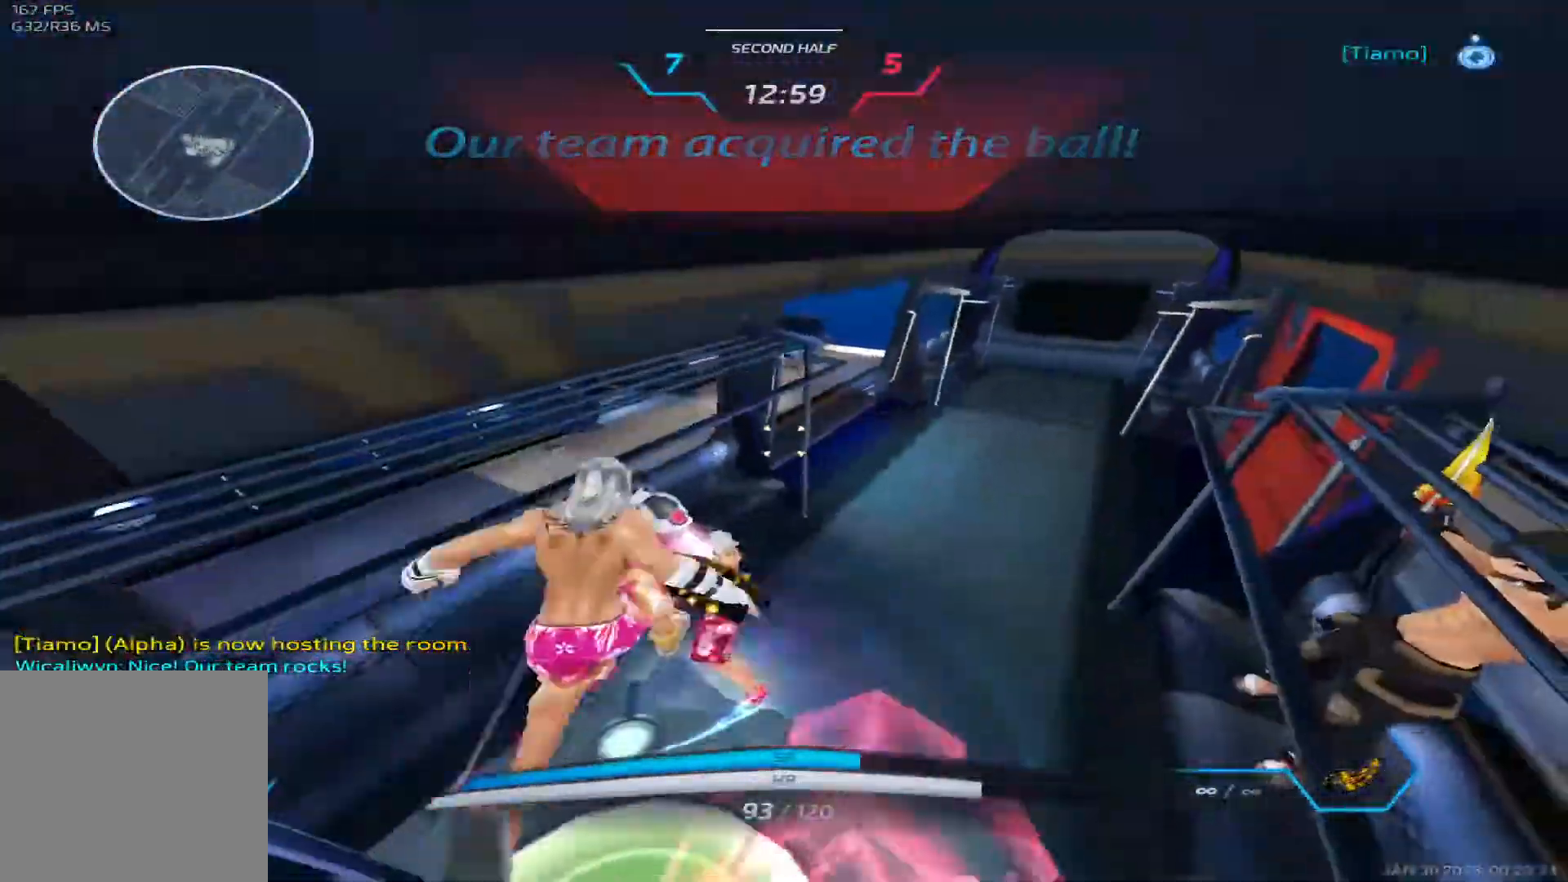
{"keys": ["w"], "events": [[283, "2", "down"], [400, "2", "up"]]}
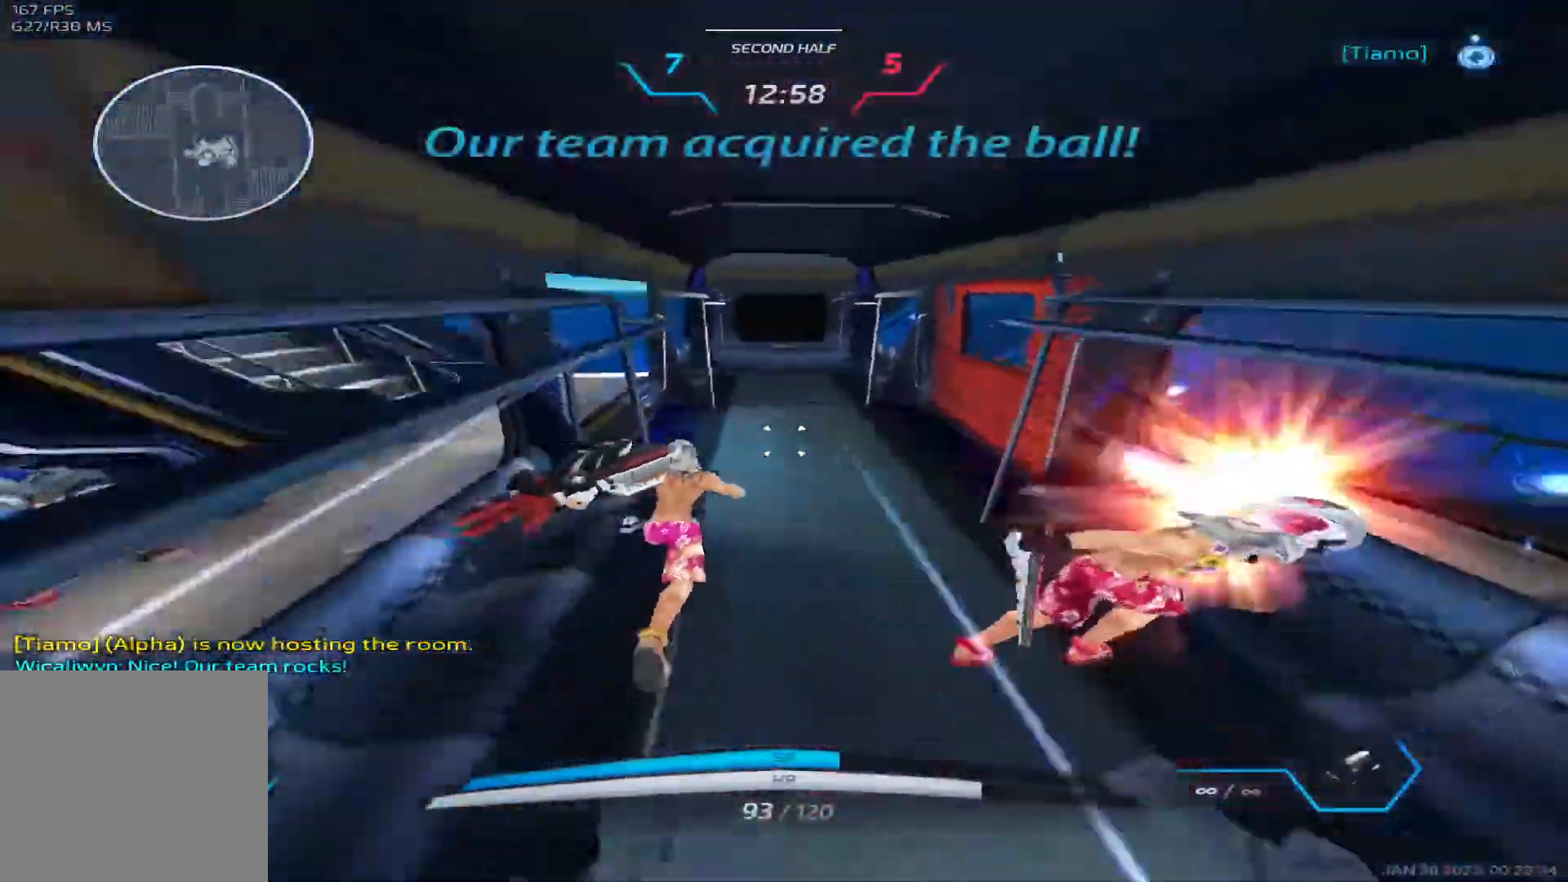
{"keys": ["a", "space"], "events": [[350, "a", "down"], [367, "w", "up"], [417, "space", "down"]]}
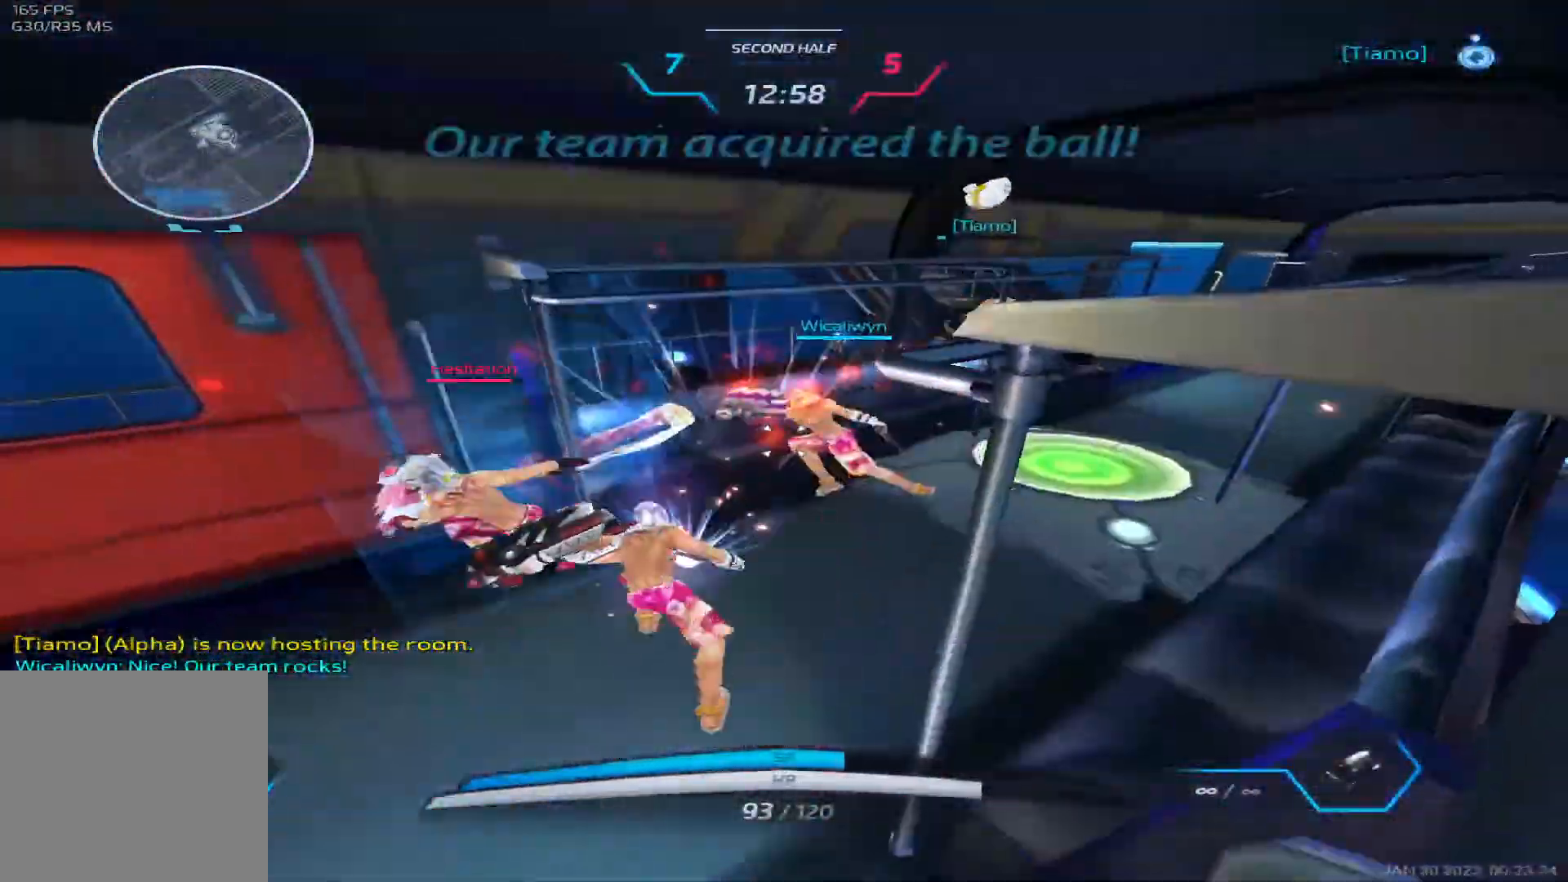
{"keys": ["a", "space"], "events": [[17, "space", "up"], [83, "space", "down"], [183, "space", "up"], [267, "space", "down"], [367, "space", "up"], [450, "space", "down"]]}
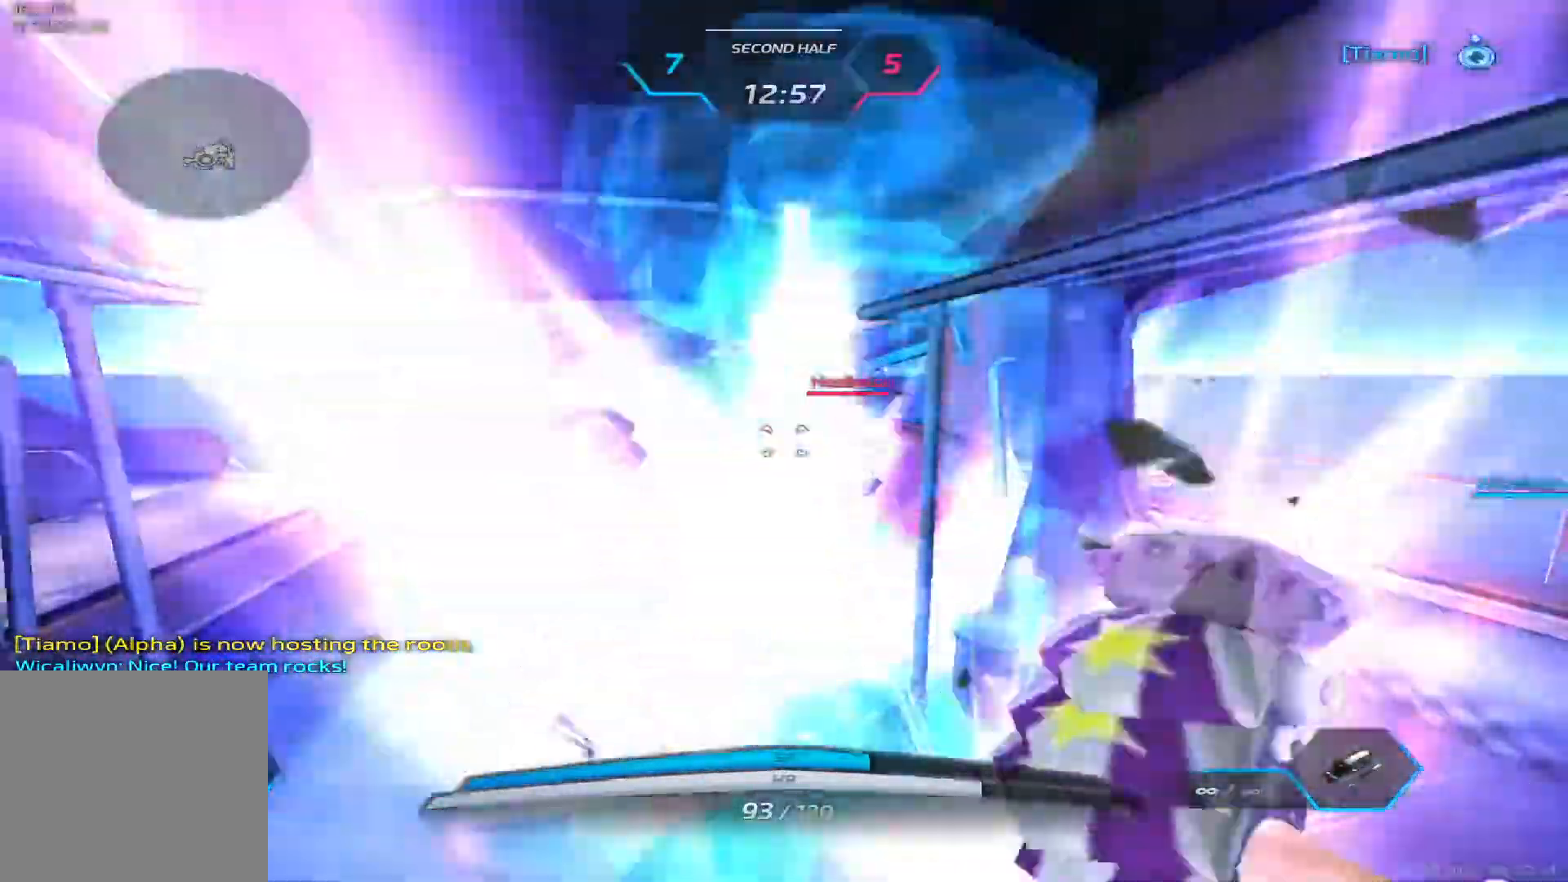
{"keys": ["a"], "events": [[50, "space", "up"], [133, "space", "down"], [250, "space", "up"]]}
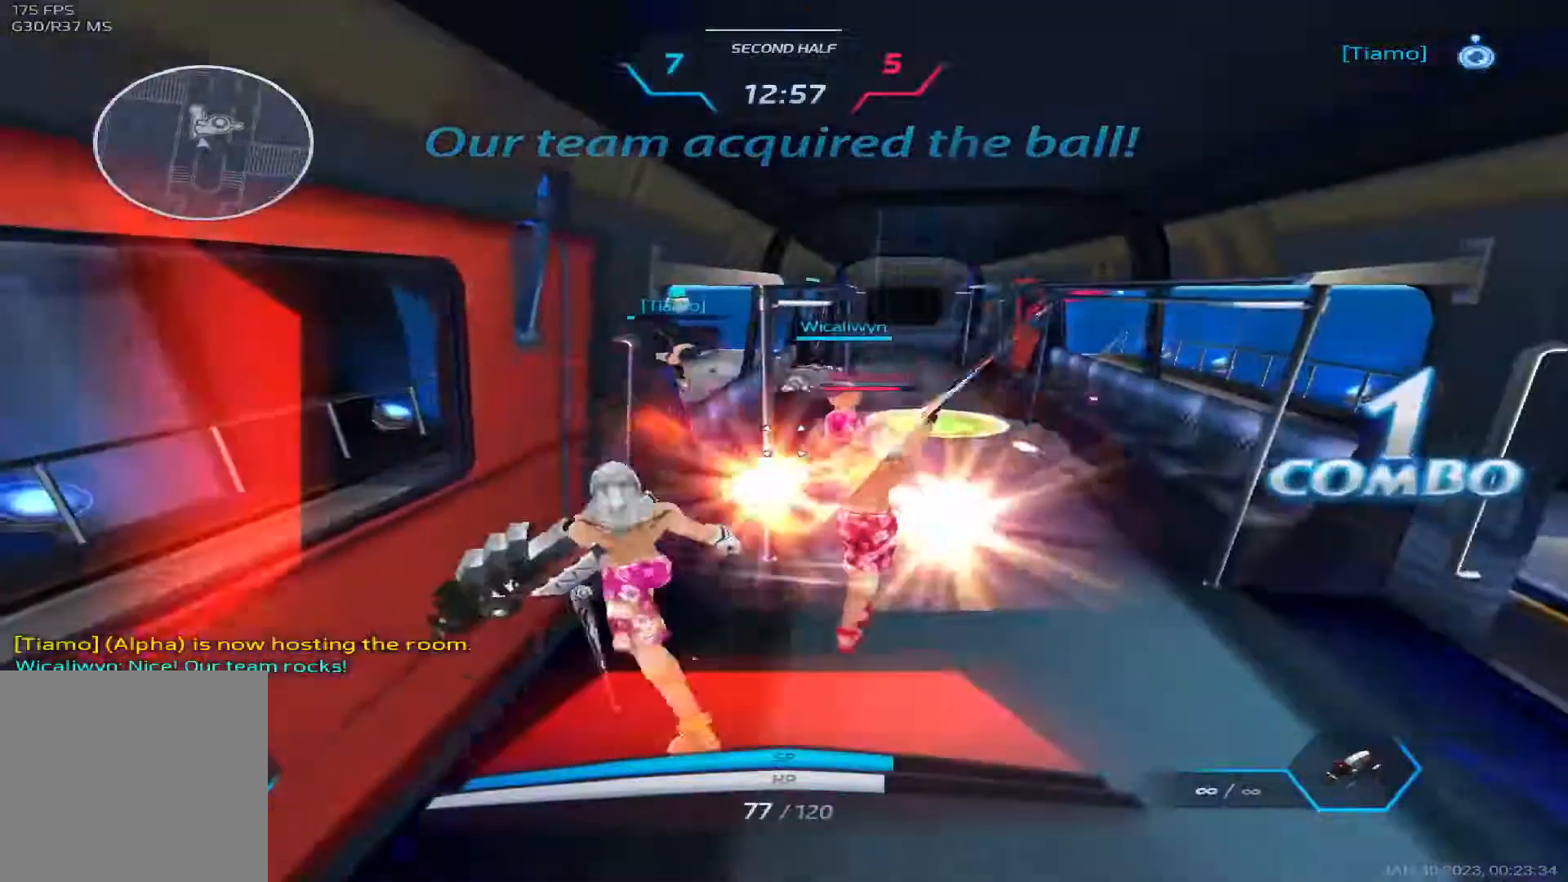
{"keys": ["d"], "events": [[150, "a", "up"], [150, "d", "down"], [183, "space", "down"], [283, "space", "up"]]}
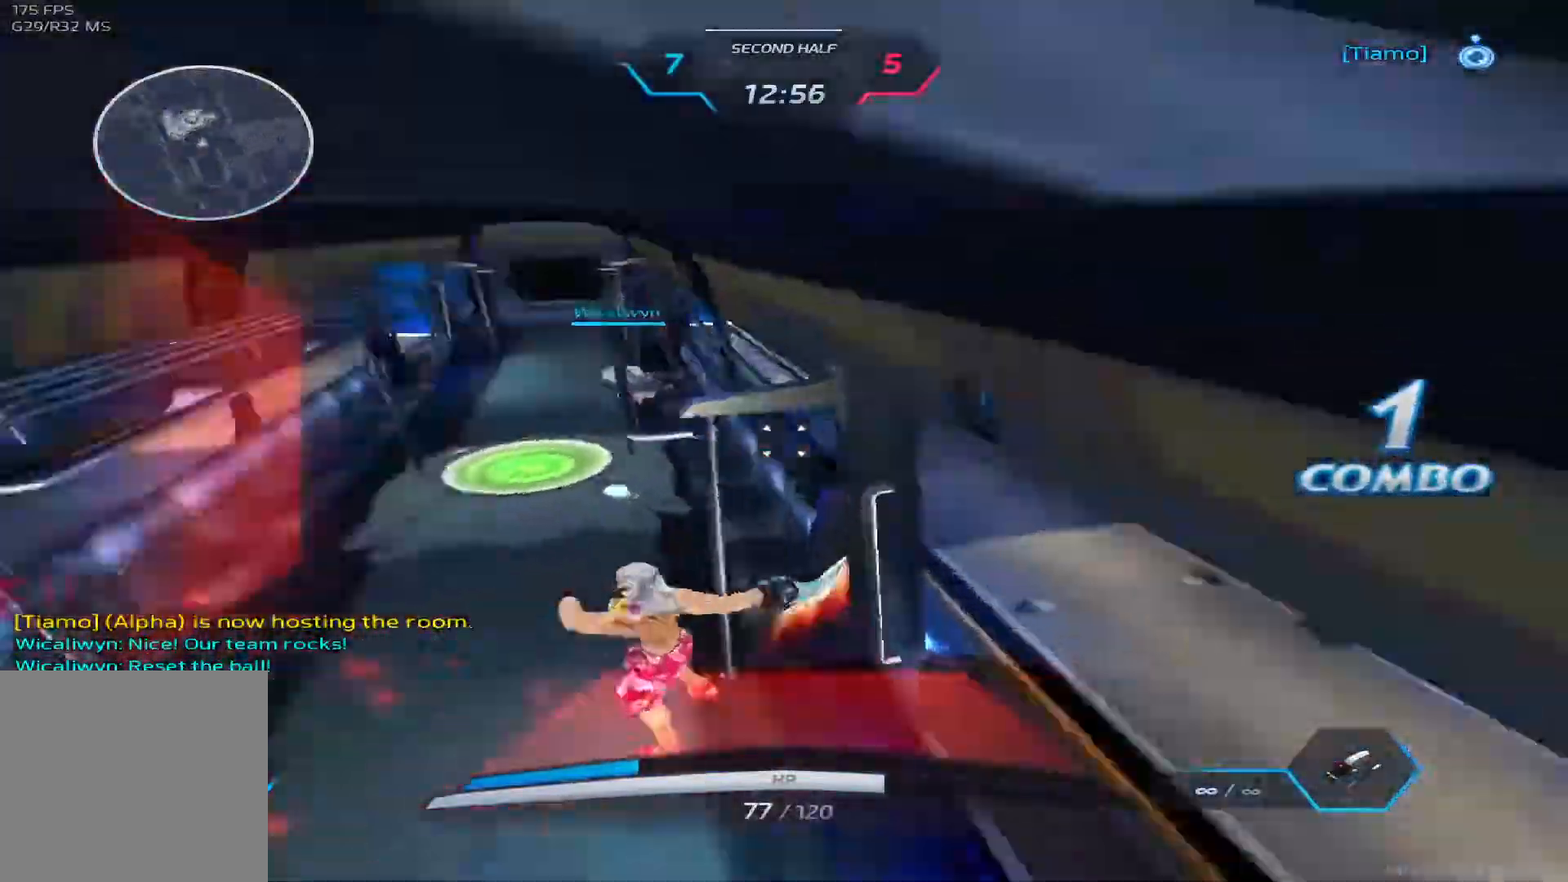
{"keys": [], "events": [[300, "w", "down"], [367, "d", "up"], [483, "w", "up"]]}
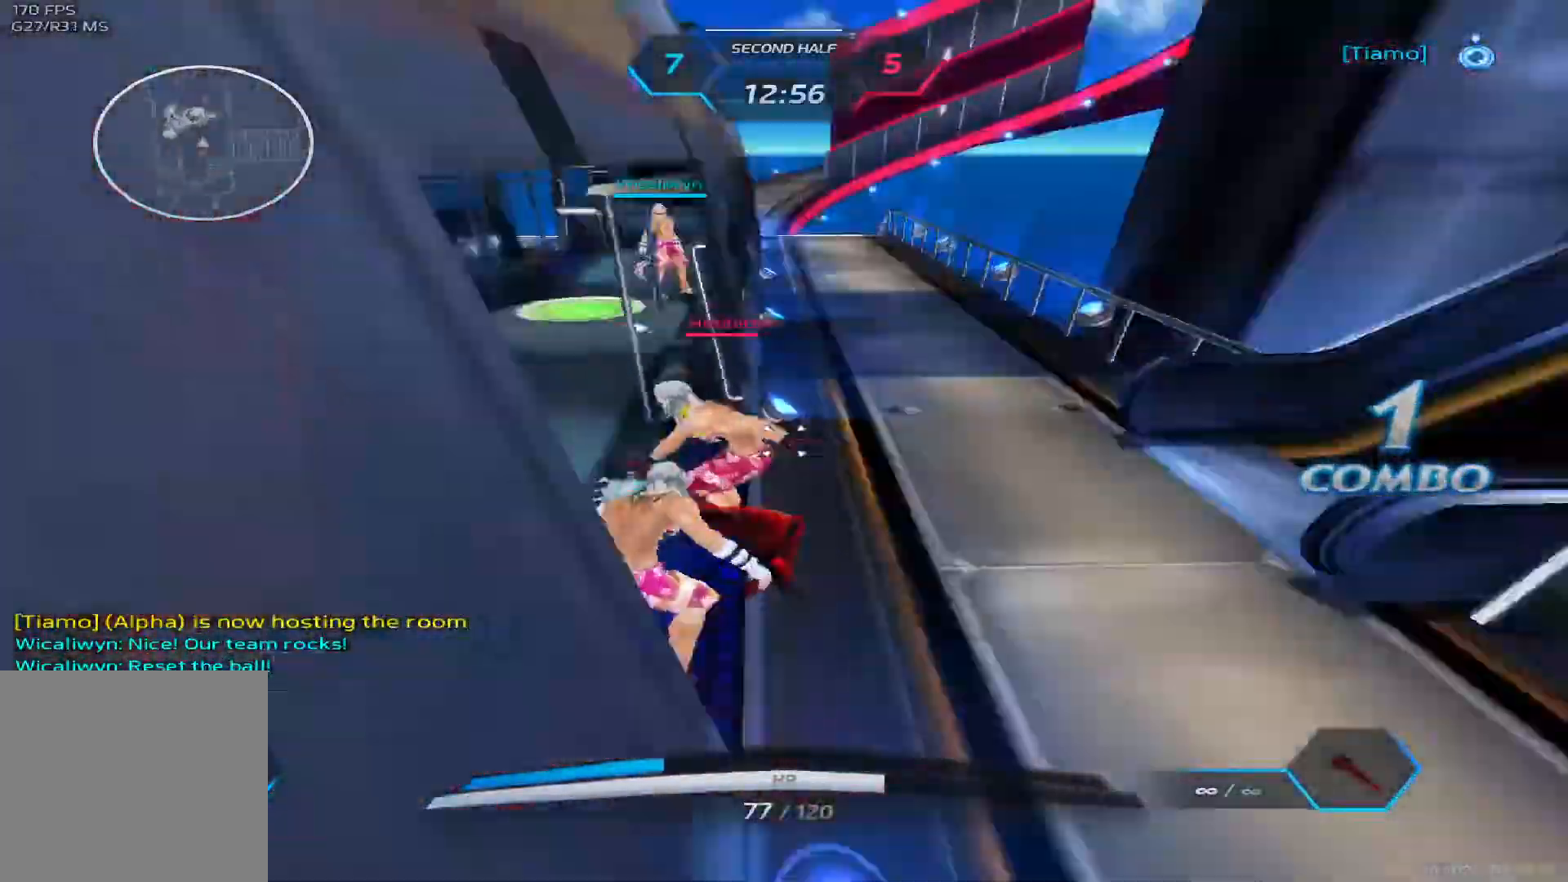
{"keys": [], "events": []}